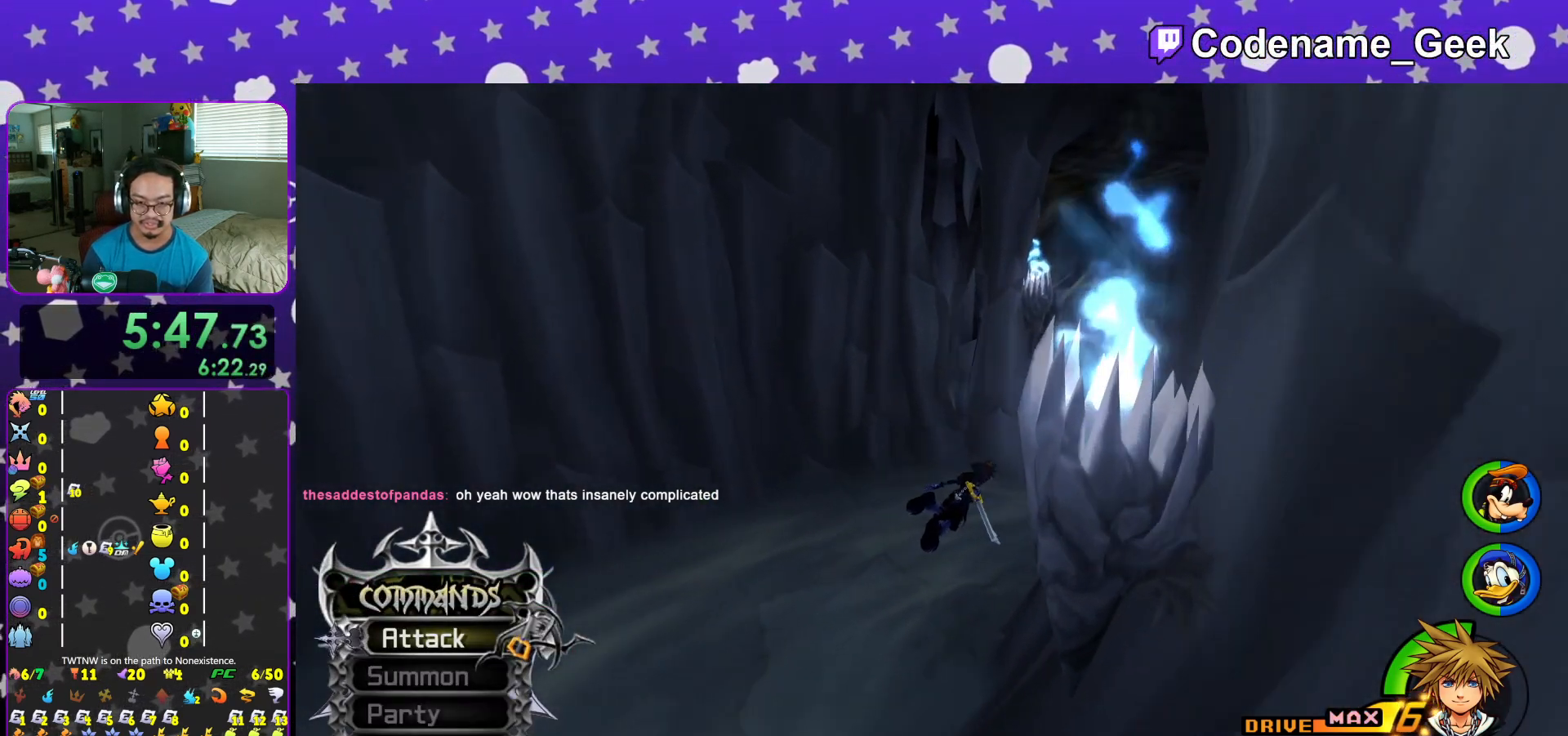
Gameplay with a controller (Nintendo layout); each line is a JSON object with the inputs held at the frame after it. "events" lists button and stick changes between this image and that frame as [ms after this image, input, new state], when the widget could be followed in between. Not read: L3 R3.
{"buttons": ["Y"], "left_stick": "up-right", "right_stick": "left", "events": [[50, "right_stick", "center"], [184, "right_stick", "left"], [267, "right_stick", "center"], [417, "right_stick", "left"]]}
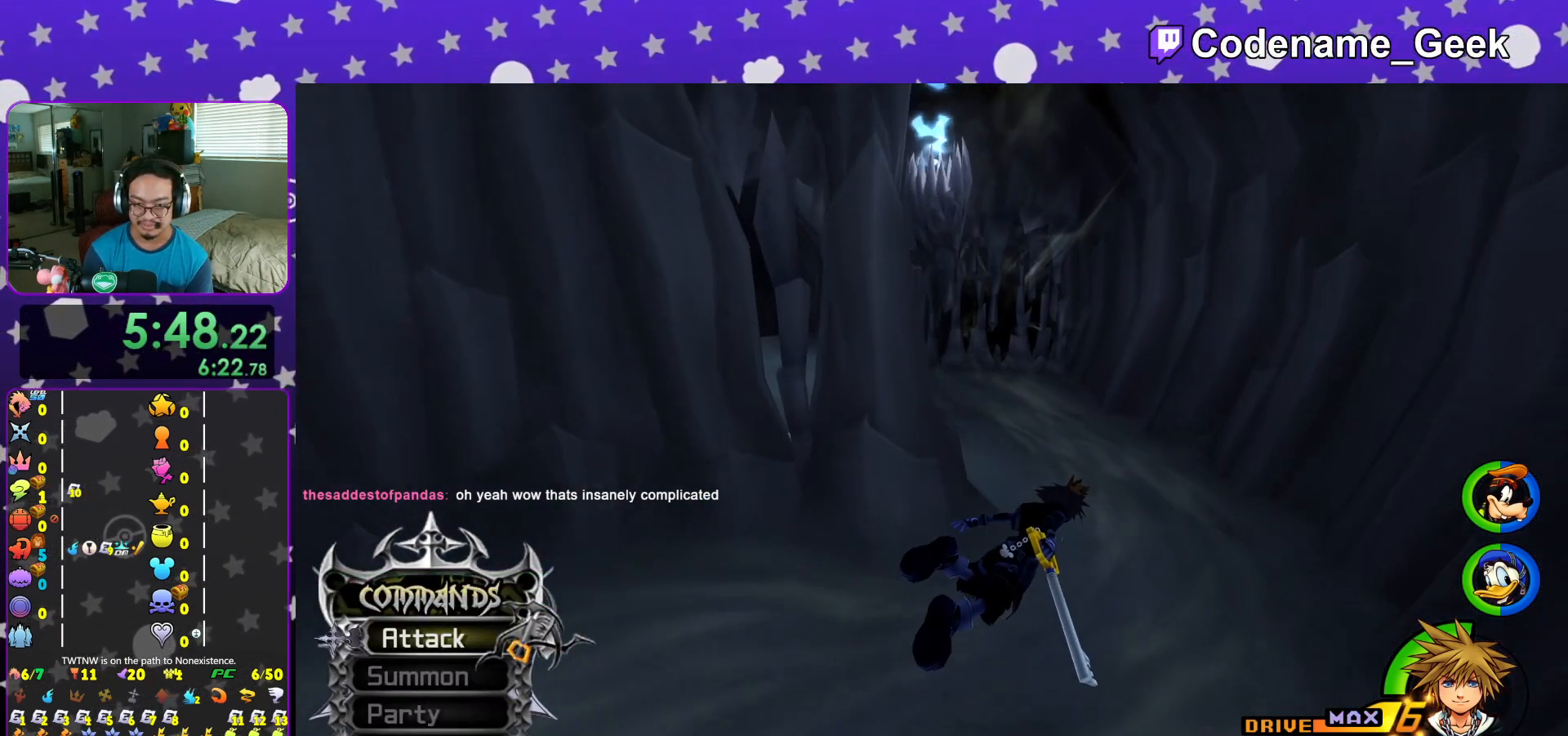
{"buttons": ["Y"], "left_stick": "up-right", "right_stick": "left", "events": [[16, "right_stick", "center"], [183, "right_stick", "left"], [266, "right_stick", "center"], [400, "right_stick", "left"]]}
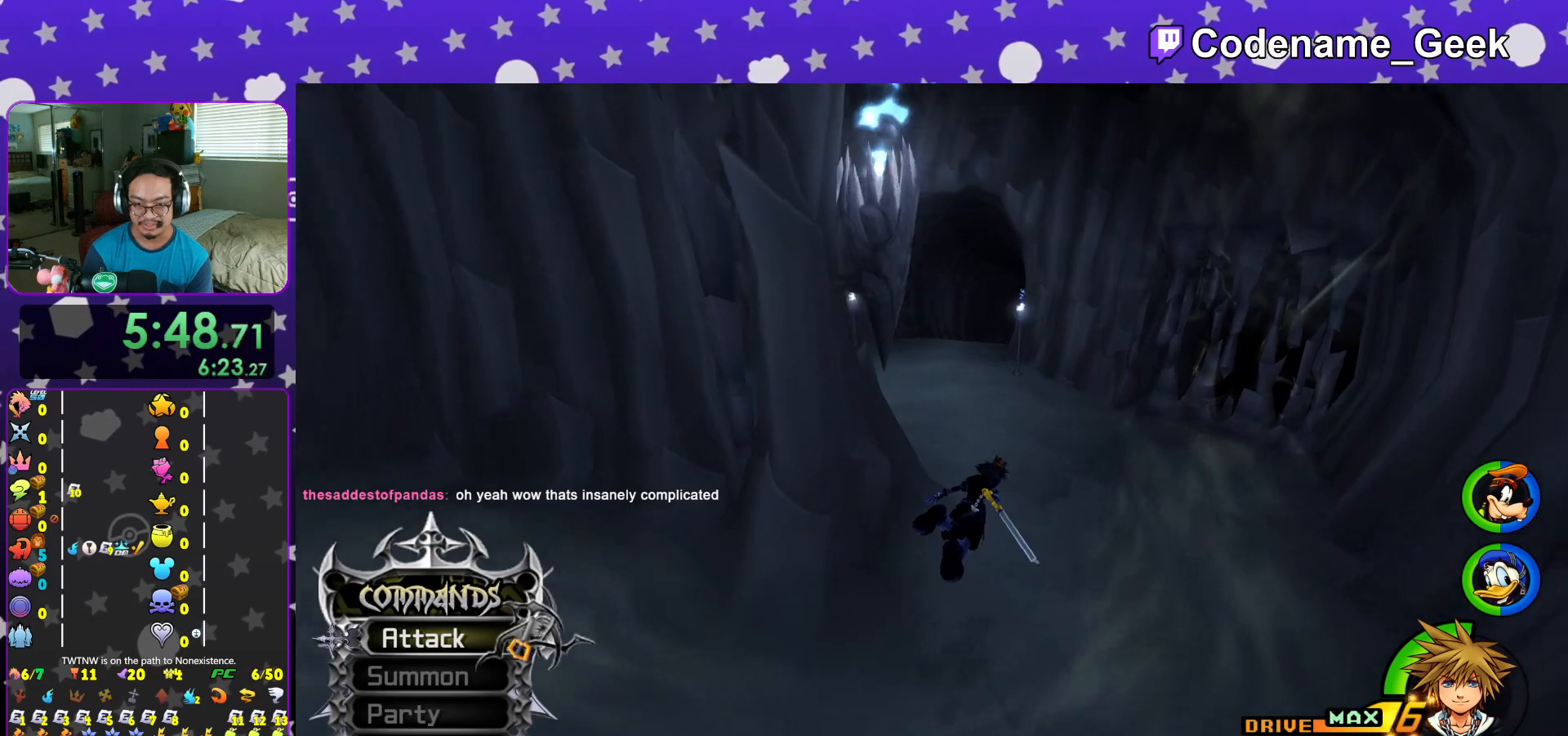
{"buttons": [], "left_stick": "up-left", "right_stick": "center", "events": [[67, "left_stick", "up"], [167, "left_stick", "up-left"], [317, "right_stick", "center"], [350, "L1", "down"], [384, "Y", "up"], [467, "L1", "up"]]}
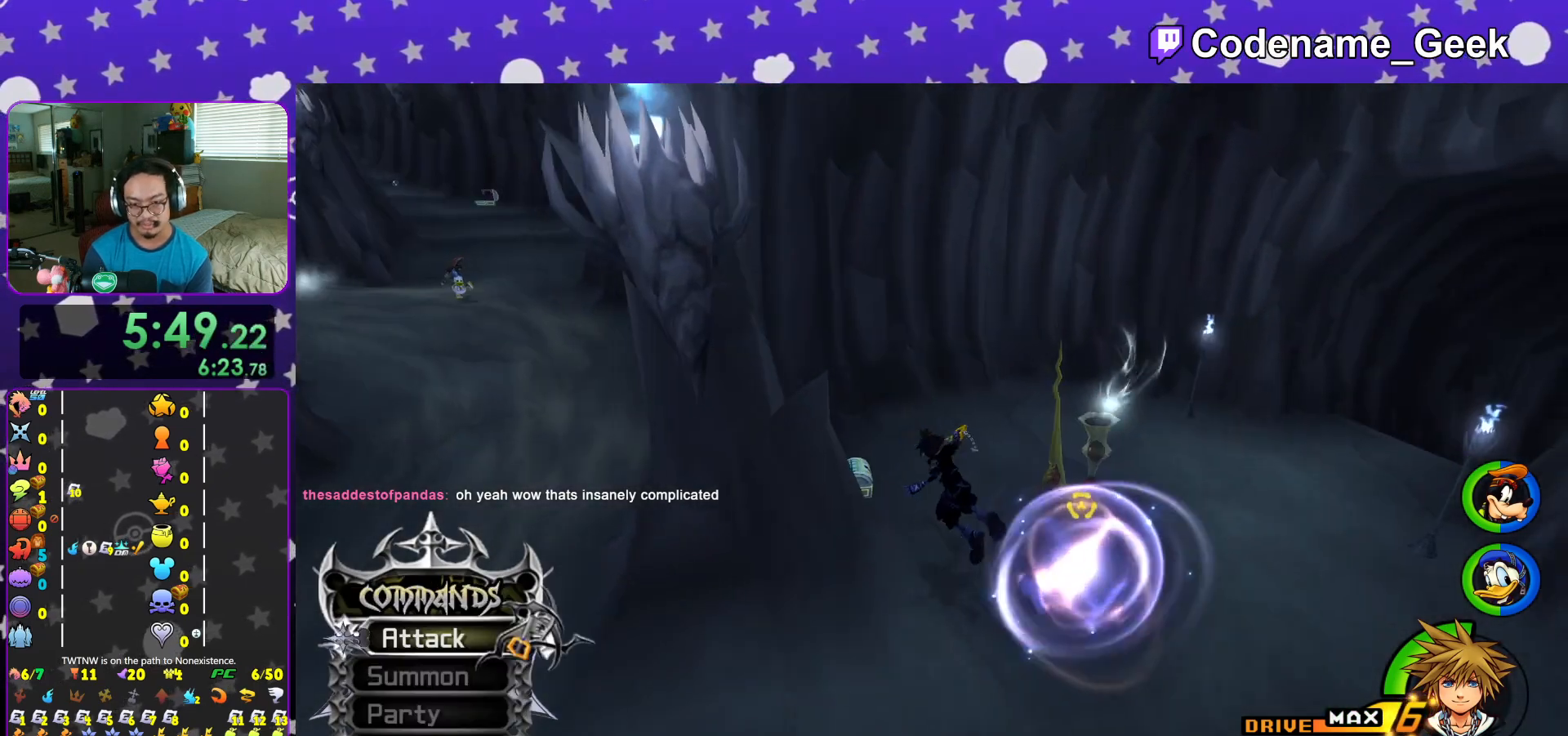
{"buttons": ["X"], "left_stick": "up-left", "right_stick": "right", "events": [[83, "L1", "down"], [166, "L1", "up"], [266, "right_stick", "right"], [433, "X", "down"]]}
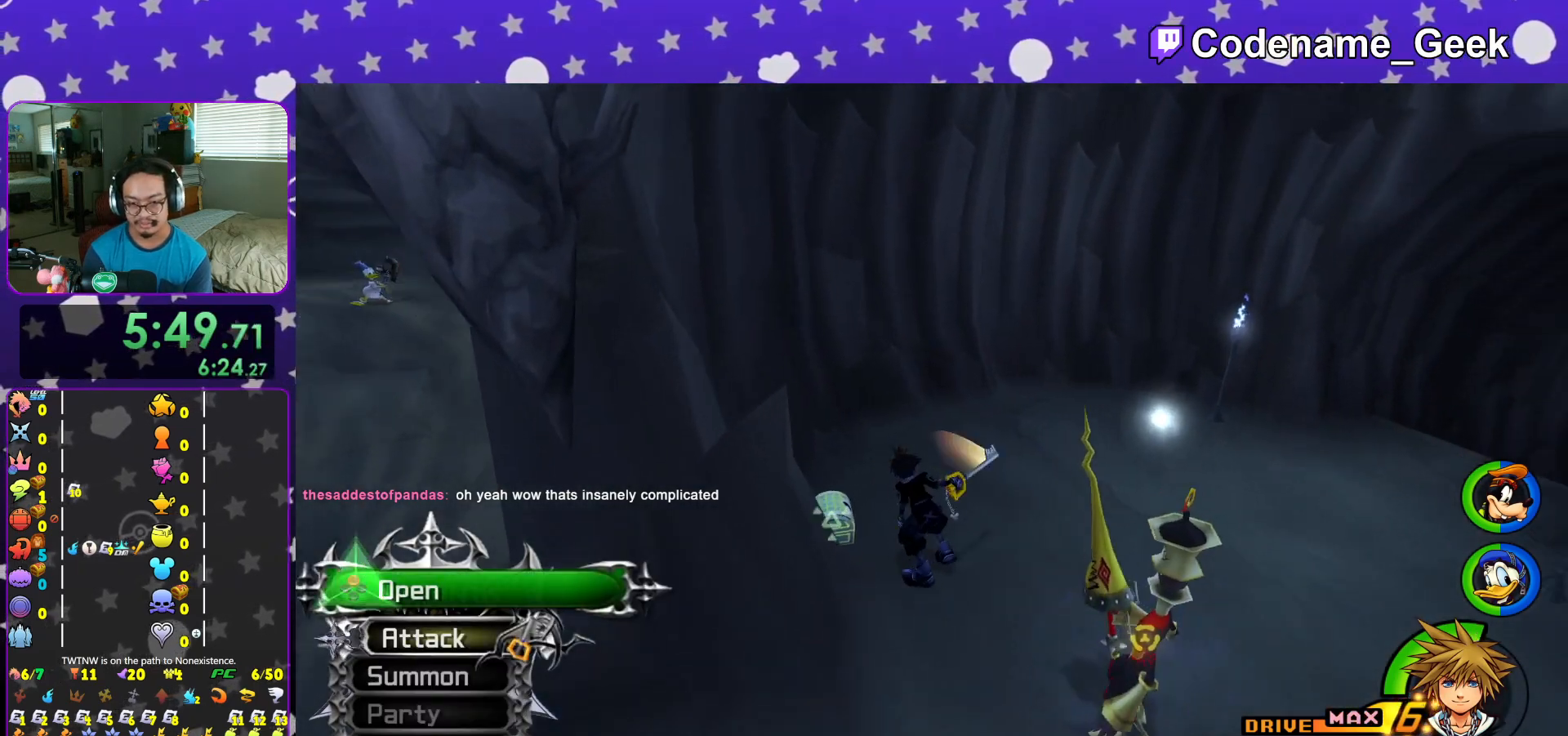
{"buttons": [], "left_stick": "center", "right_stick": "center", "events": [[17, "X", "up"], [17, "left_stick", "up-right"], [67, "left_stick", "right"], [117, "X", "down"], [217, "X", "up"], [217, "left_stick", "center"], [317, "X", "down"], [317, "right_stick", "center"], [350, "L1", "down"], [434, "X", "up"], [451, "L1", "up"]]}
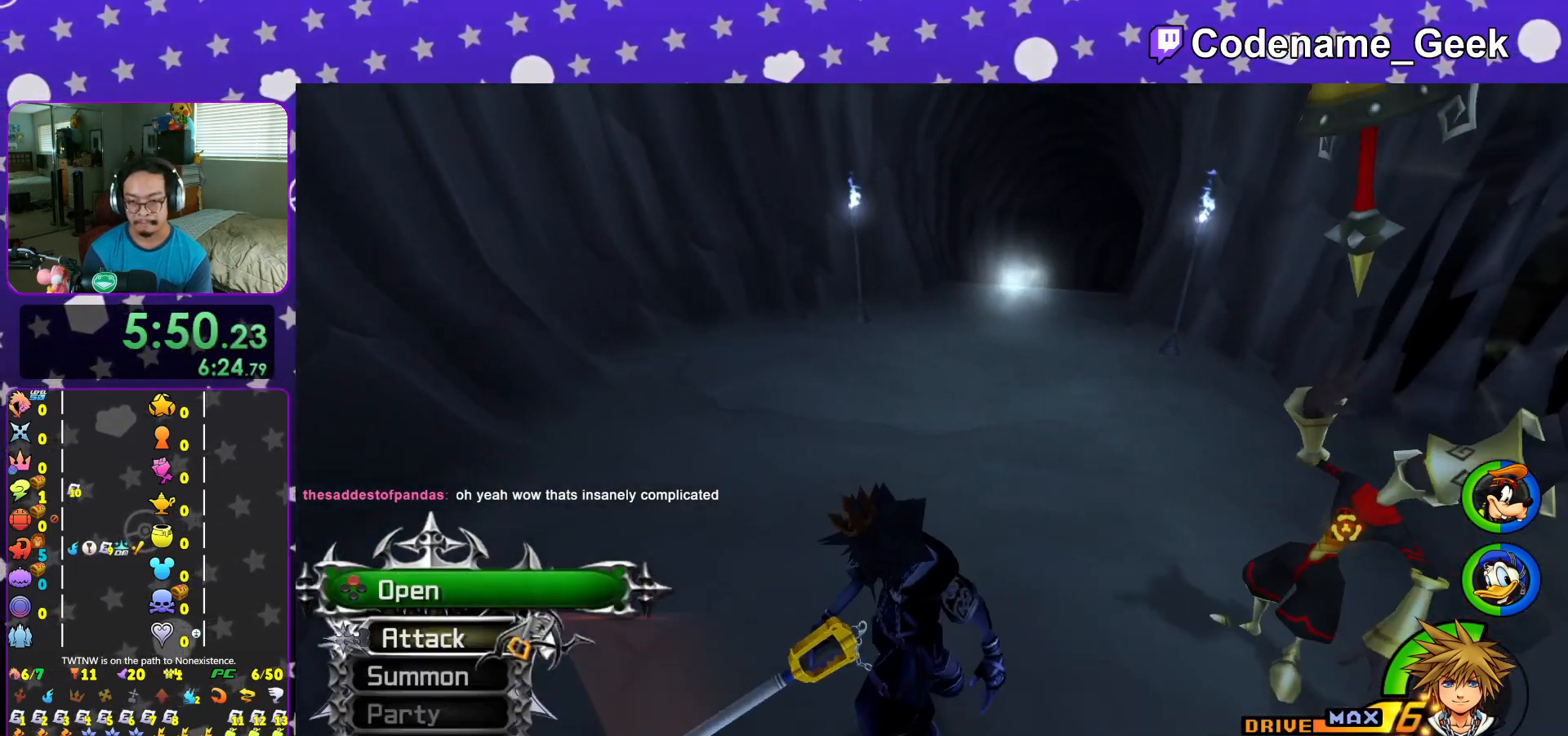
{"buttons": [], "left_stick": "up", "right_stick": "center", "events": [[16, "X", "down"], [83, "L1", "down"], [83, "X", "up"], [183, "L1", "up"], [183, "X", "down"], [266, "X", "up"], [317, "right_stick", "up"], [350, "L1", "down"], [383, "right_stick", "center"], [433, "L1", "up"], [433, "left_stick", "up"]]}
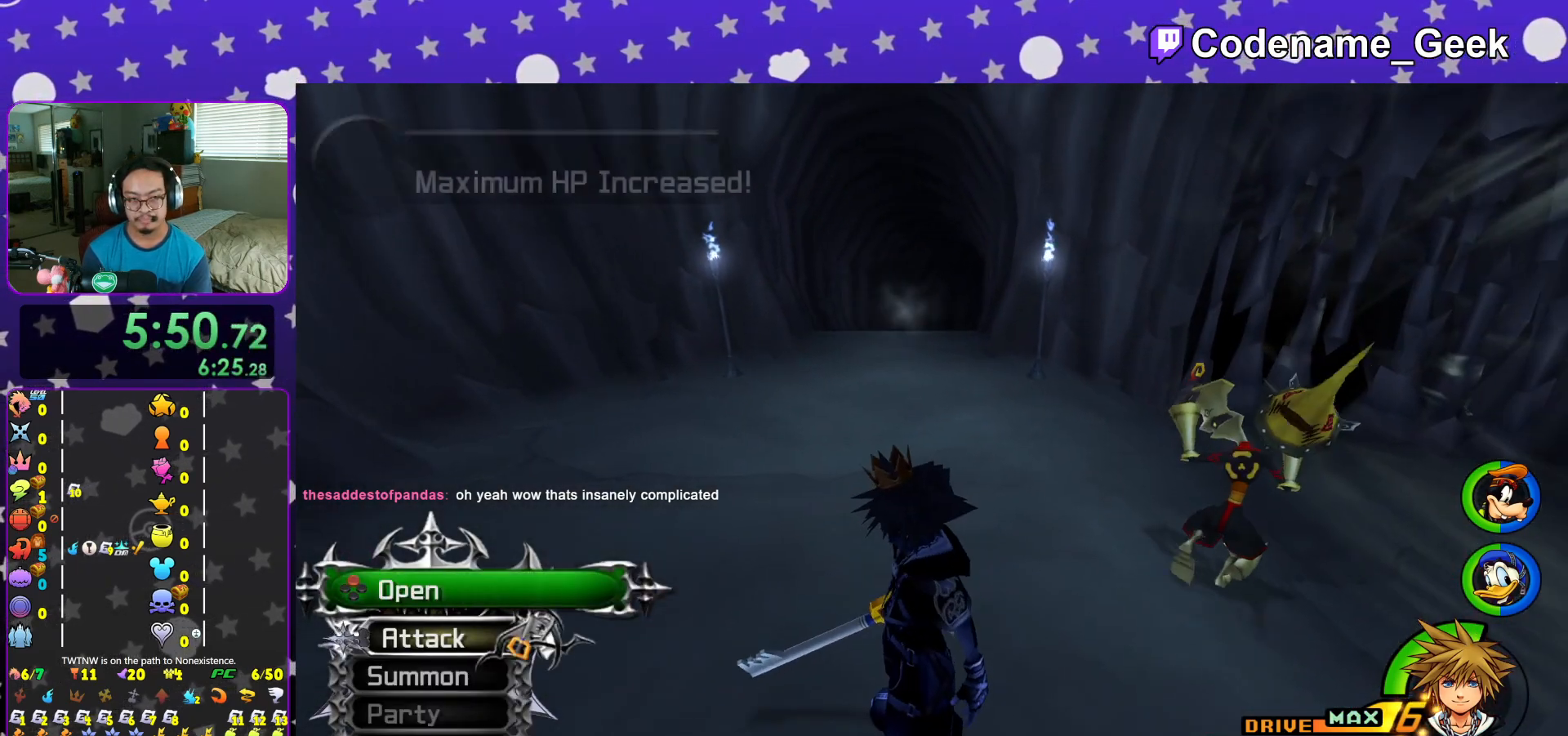
{"buttons": ["Y"], "left_stick": "up", "right_stick": "center", "events": [[17, "B", "down"], [150, "B", "up"], [217, "B", "down"], [350, "B", "up"], [400, "Y", "down"]]}
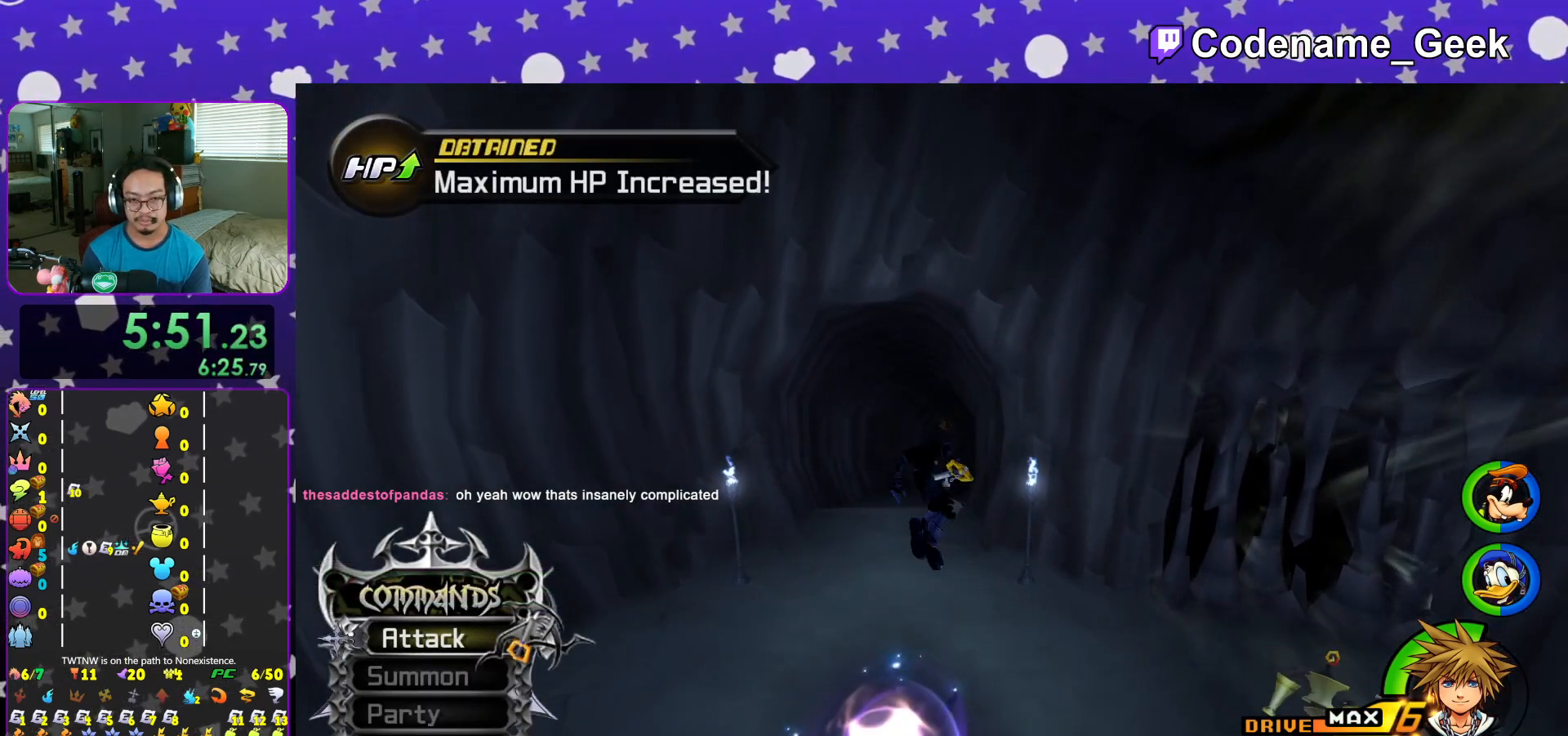
{"buttons": ["Y"], "left_stick": "up", "right_stick": "center", "events": []}
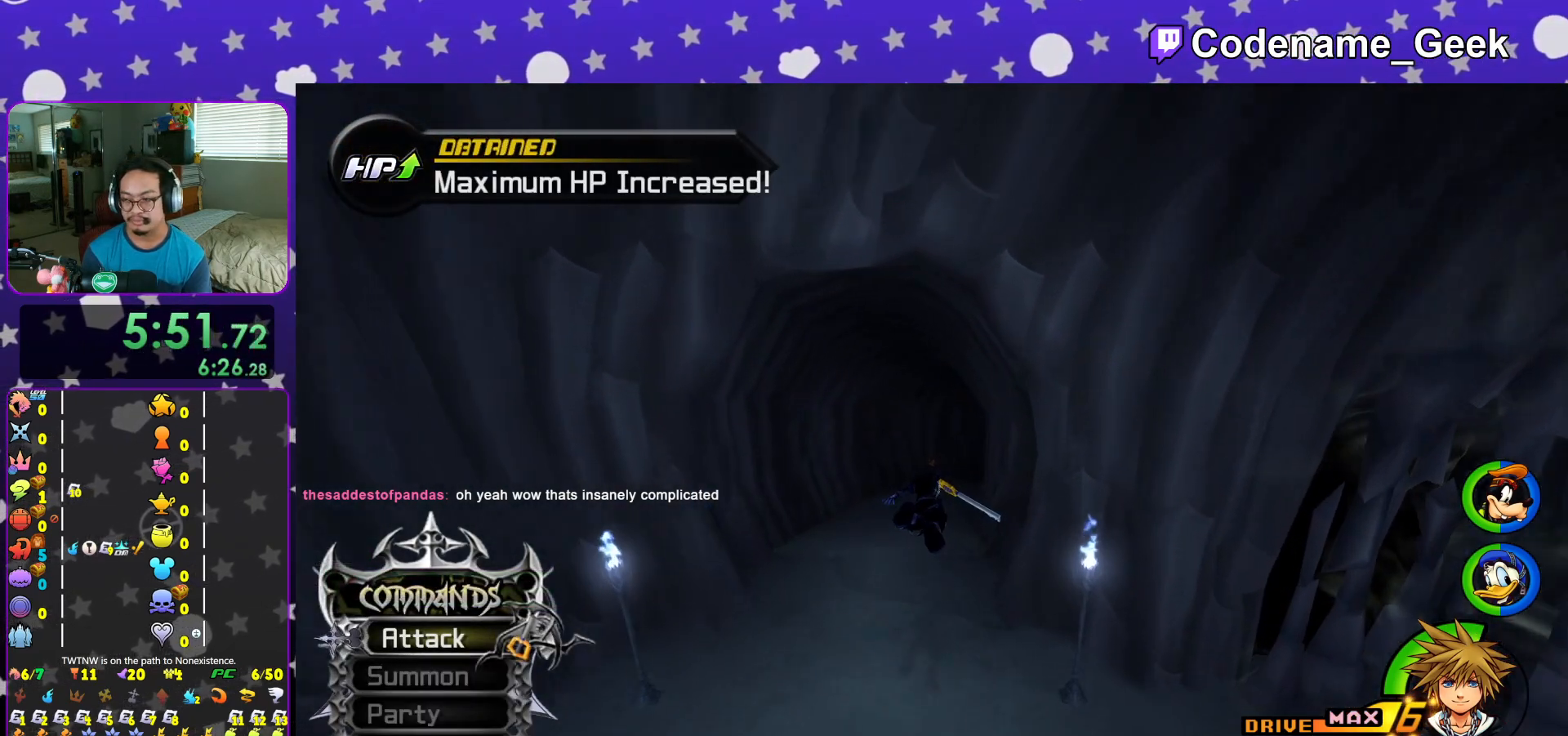
{"buttons": ["Y"], "left_stick": "up", "right_stick": "center", "events": [[367, "right_stick", "right"], [450, "right_stick", "center"]]}
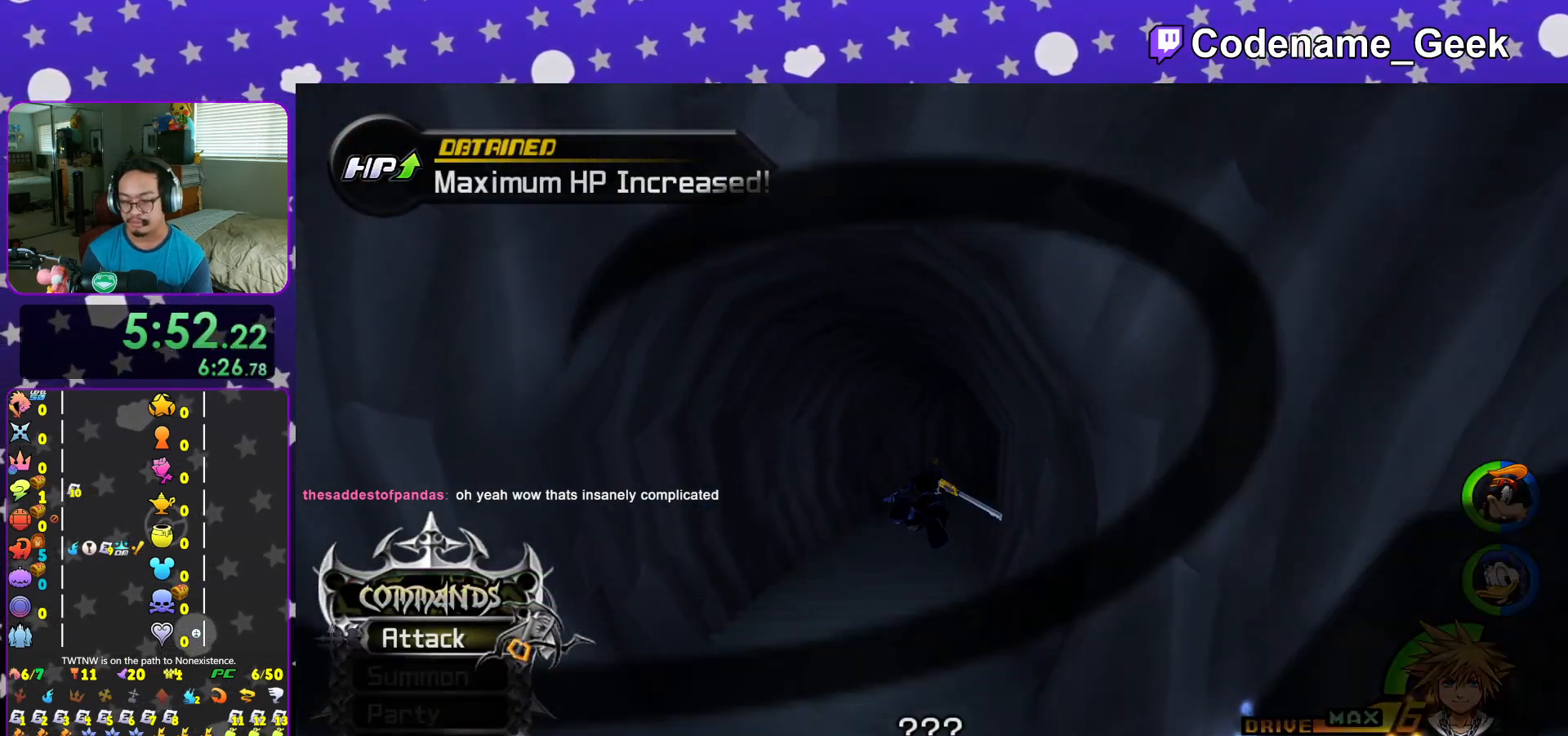
{"buttons": [], "left_stick": "center", "right_stick": "center", "events": [[150, "left_stick", "center"], [166, "B", "down"], [166, "Y", "up"], [216, "B", "up"]]}
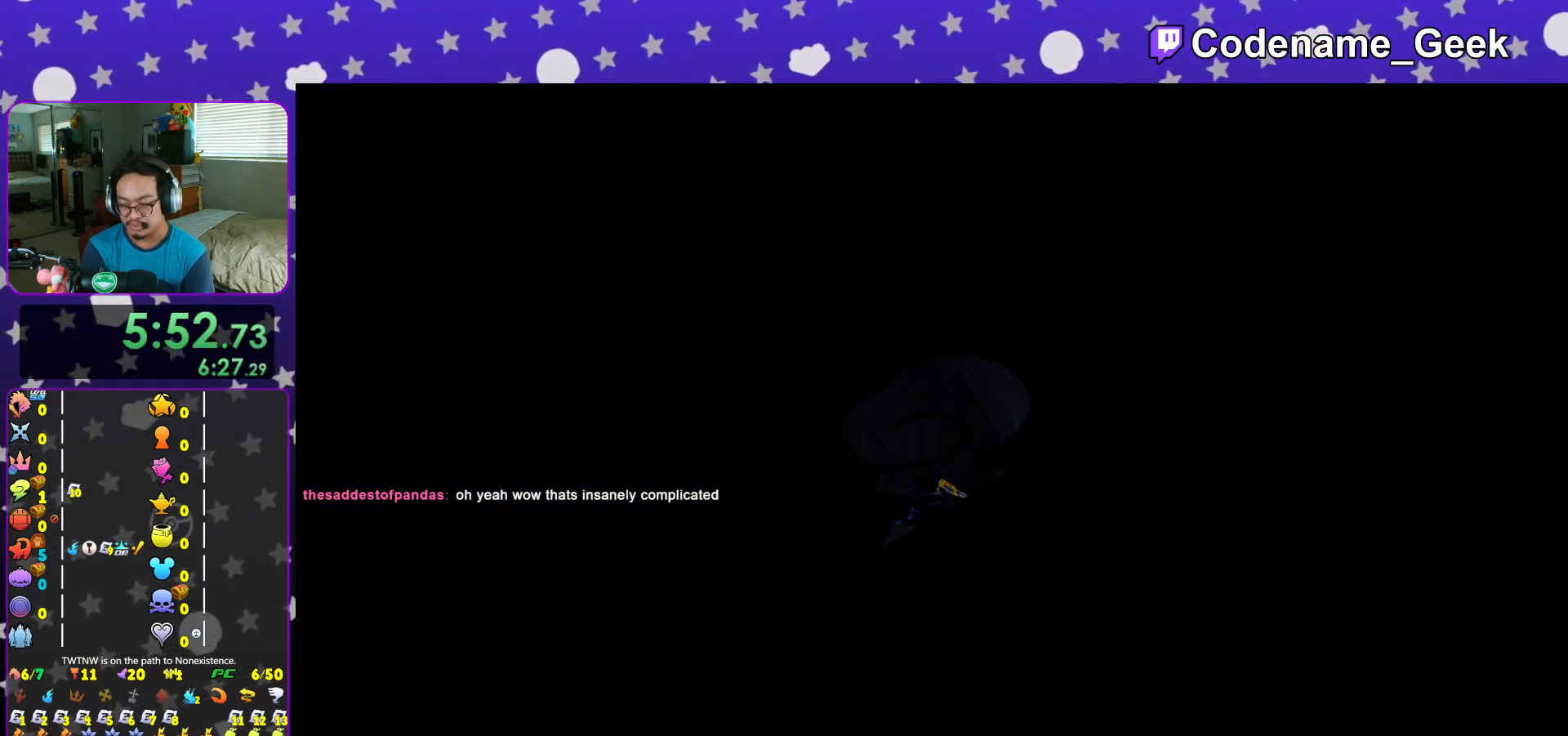
{"buttons": [], "left_stick": "center", "right_stick": "center", "events": []}
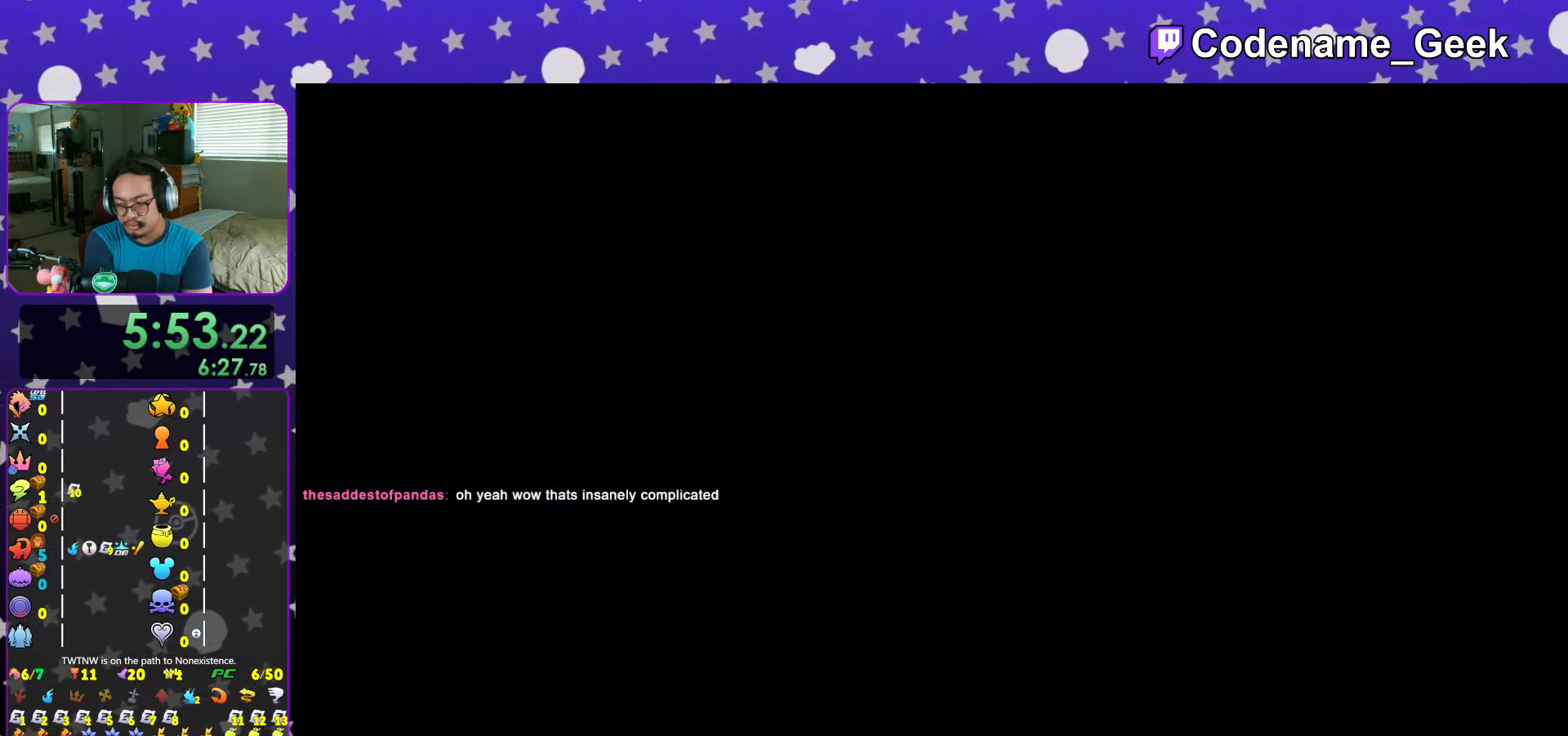
{"buttons": ["B"], "left_stick": "center", "right_stick": "center", "events": [[66, "B", "down"], [166, "B", "up"], [250, "B", "down"], [333, "B", "up"], [383, "B", "down"]]}
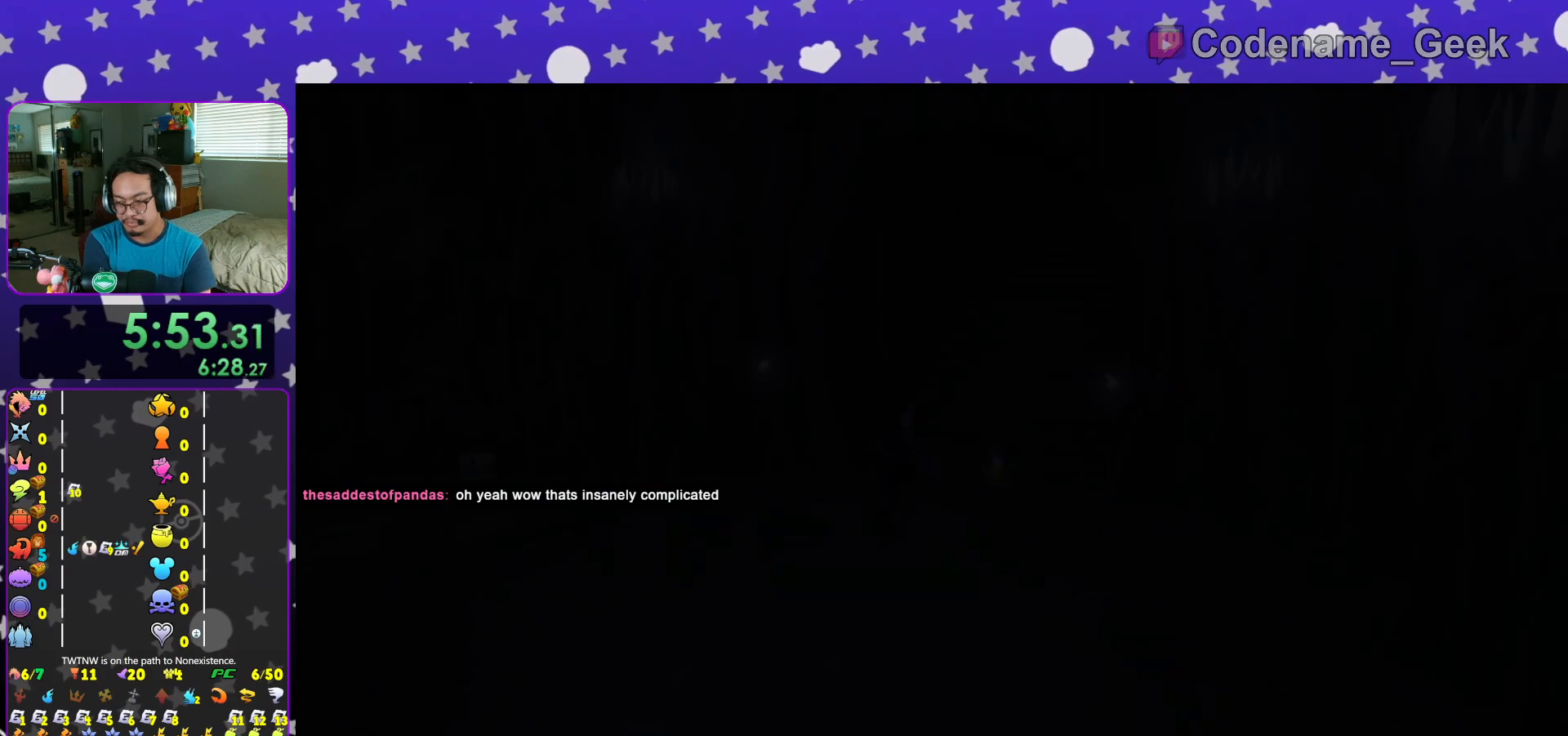
{"buttons": ["B"], "left_stick": "center", "right_stick": "center", "events": [[17, "B", "up"], [50, "B", "down"], [184, "B", "up"], [200, "B", "down"], [384, "L2", "down"], [417, "L2", "up"]]}
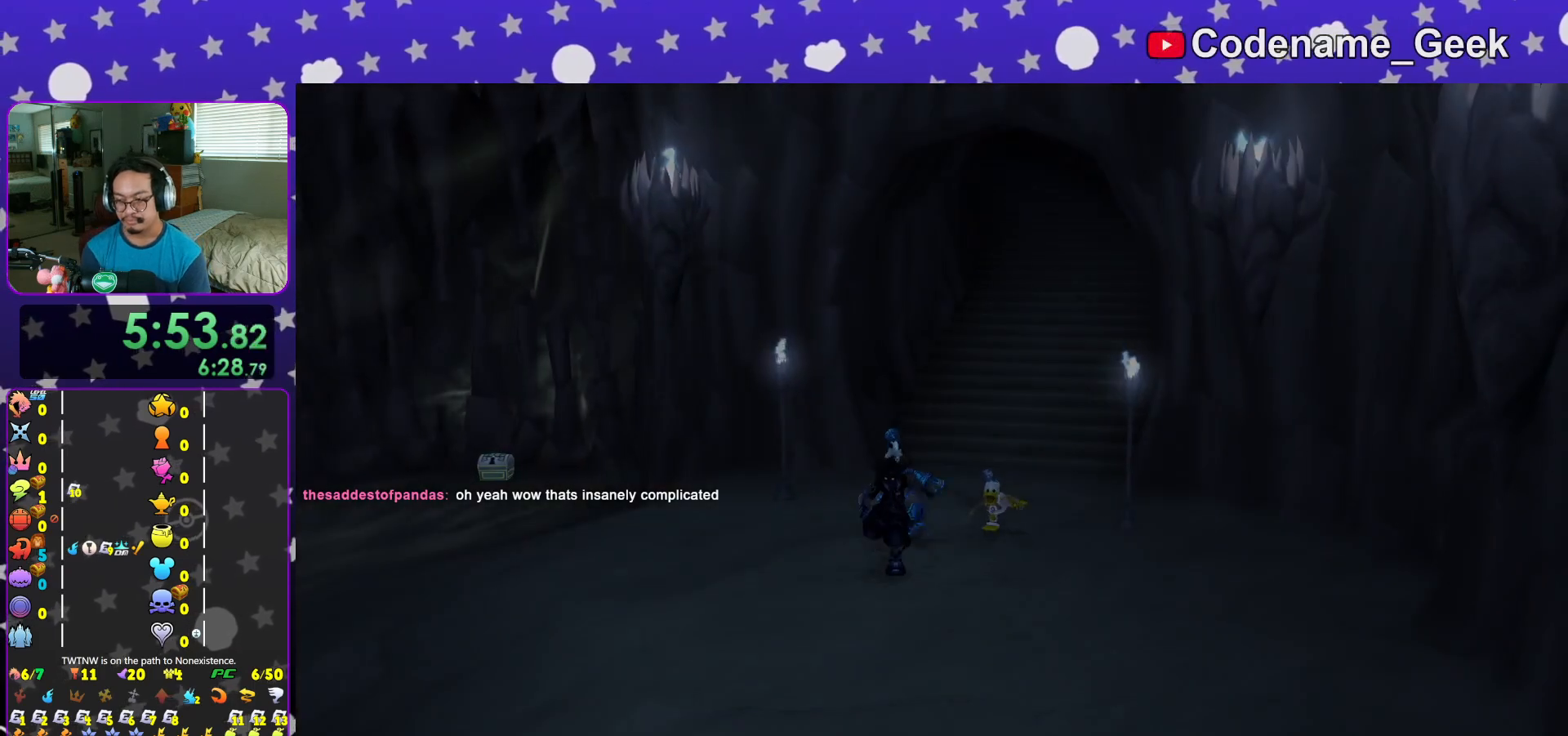
{"buttons": [], "left_stick": "center", "right_stick": "center", "events": [[116, "B", "up"], [200, "B", "down"], [266, "B", "up"], [350, "B", "down"], [400, "B", "up"]]}
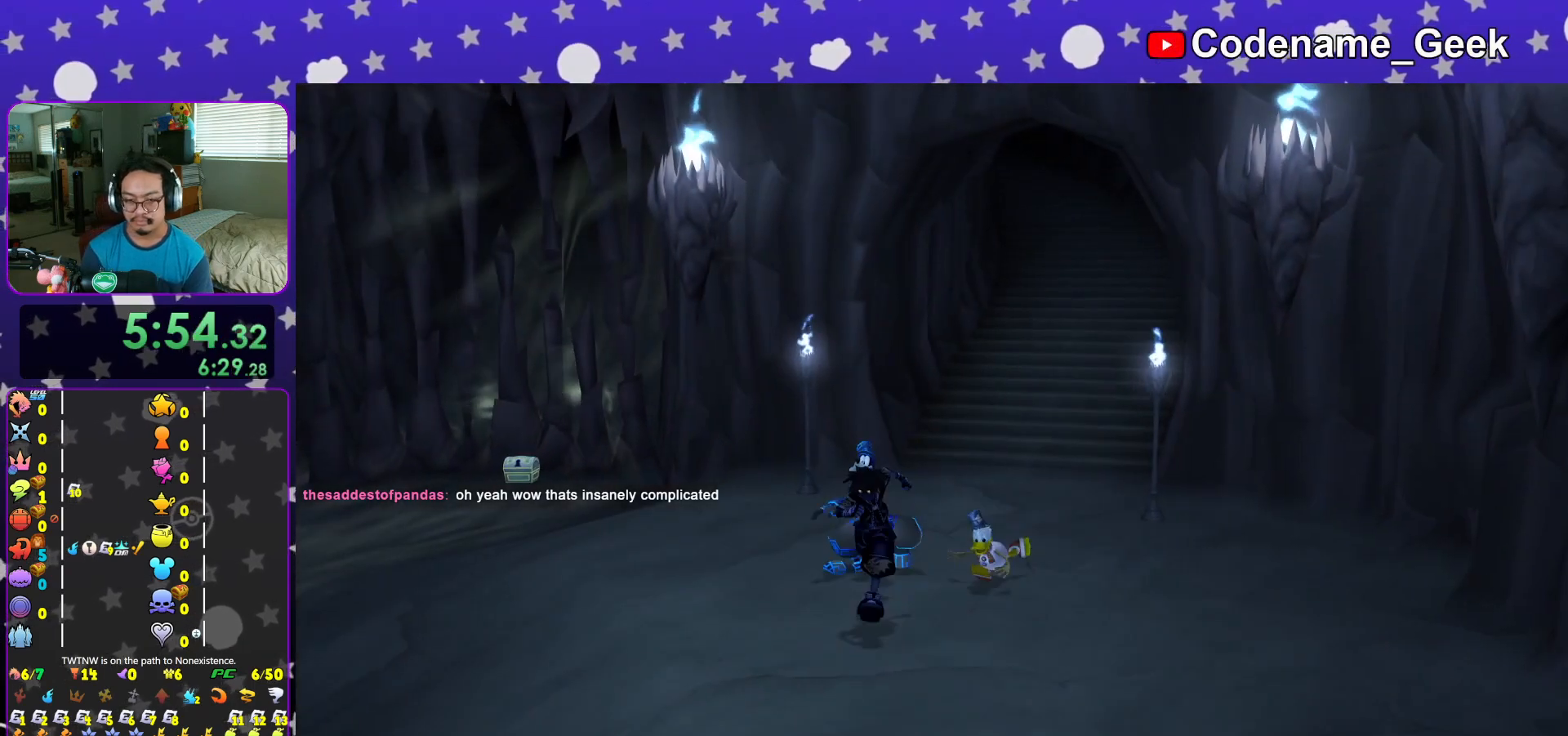
{"buttons": ["A", "L1"], "left_stick": "center", "right_stick": "center", "events": [[33, "START", "down"], [167, "START", "up"], [184, "DPAD_DOWN", "down"], [250, "A", "down"], [300, "DPAD_DOWN", "up"], [350, "A", "up"], [434, "A", "down"], [467, "L1", "down"]]}
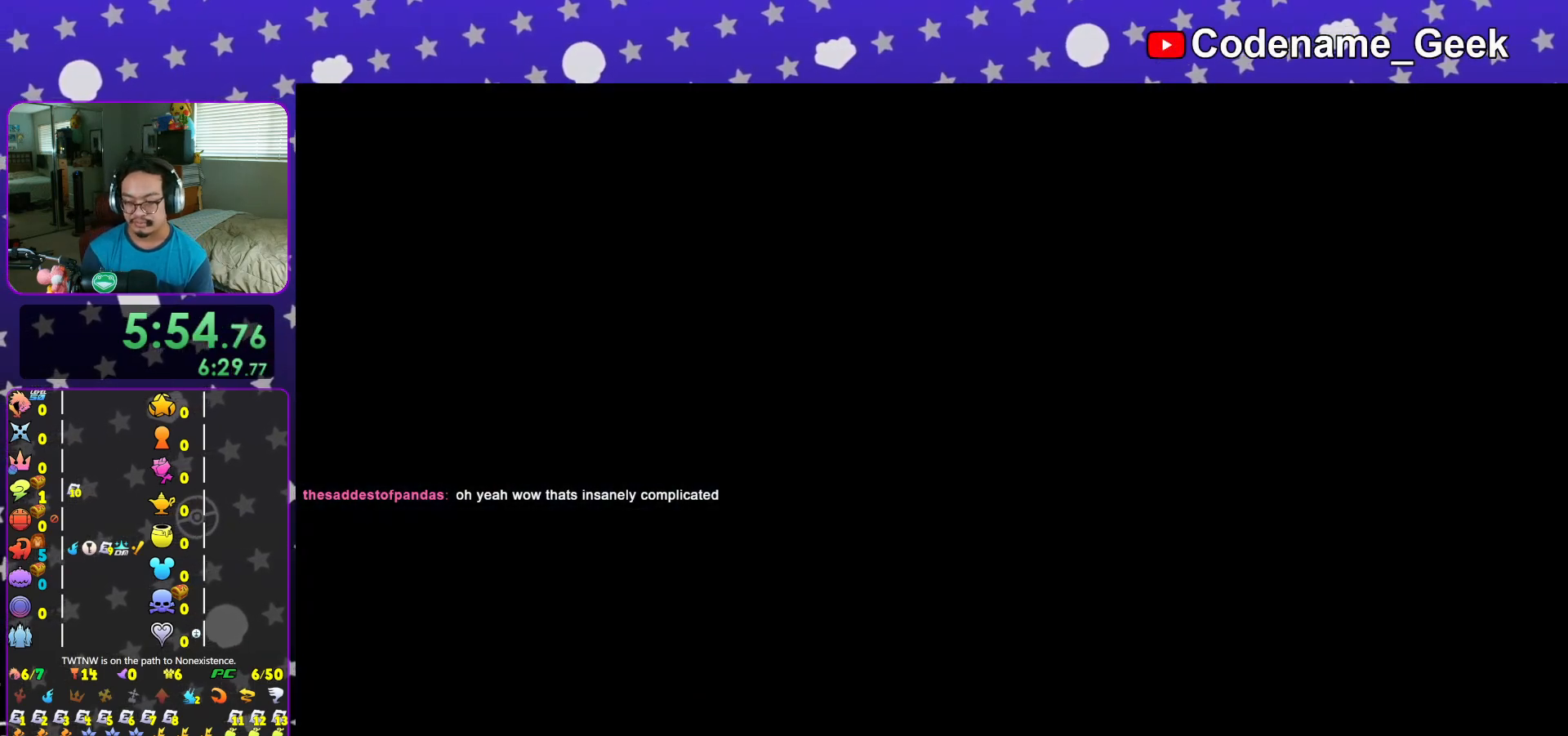
{"buttons": [], "left_stick": "down-right", "right_stick": "right", "events": [[16, "A", "up"], [66, "L1", "up"], [116, "left_stick", "down"], [250, "L1", "down"], [317, "right_stick", "right"], [350, "L1", "up"], [350, "left_stick", "down-right"]]}
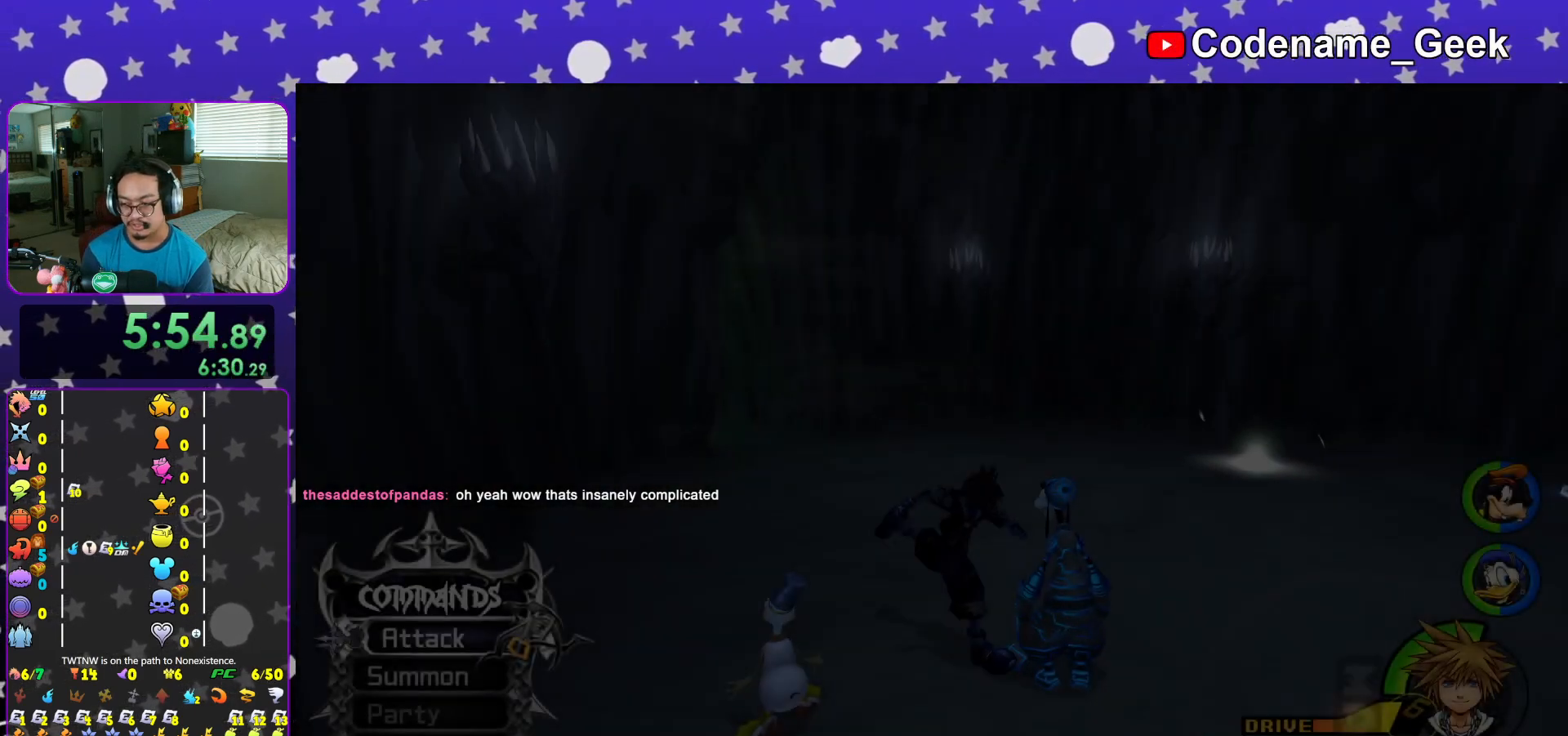
{"buttons": [], "left_stick": "up-right", "right_stick": "right", "events": [[50, "B", "down"], [167, "B", "up"], [234, "B", "down"], [367, "B", "up"], [484, "left_stick", "up-right"]]}
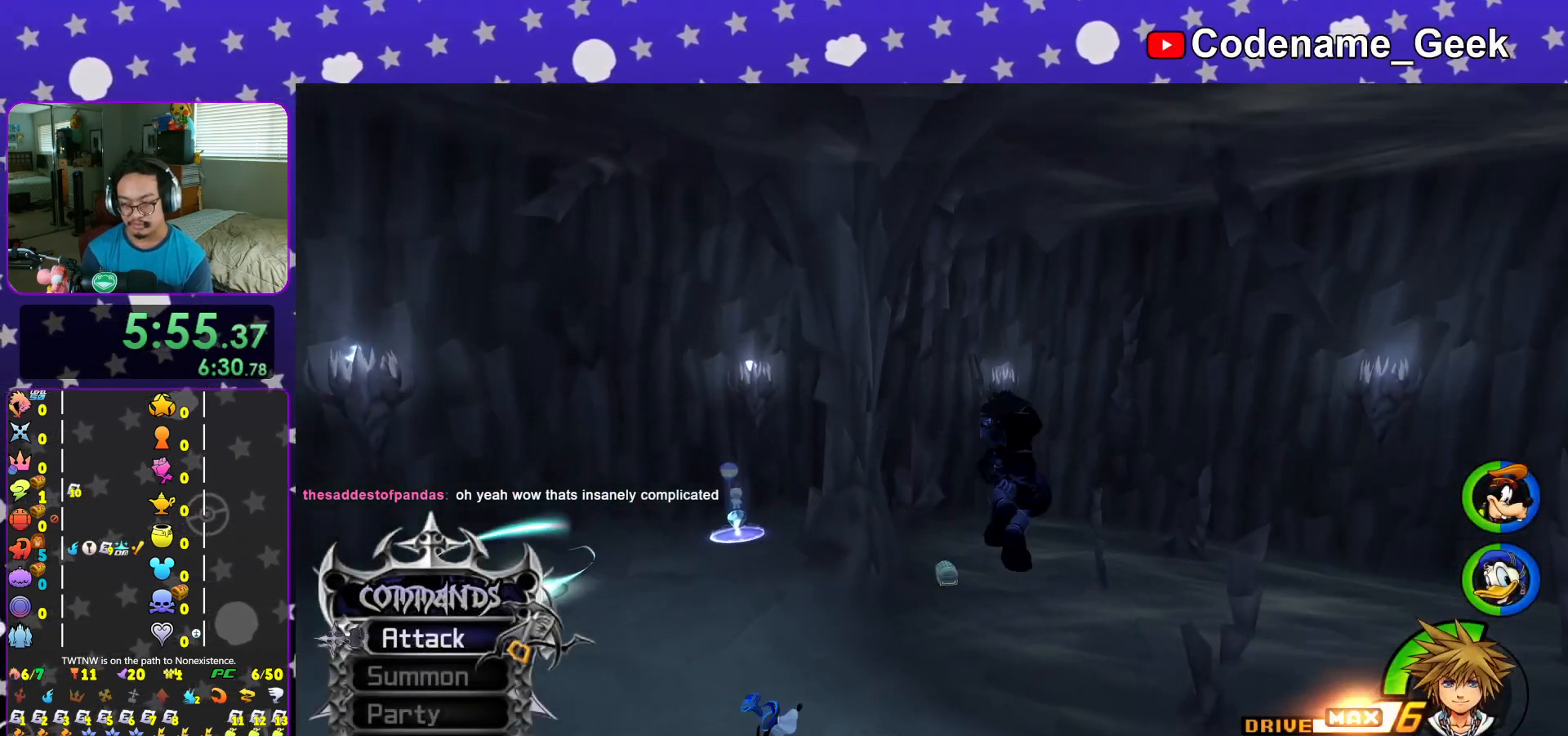
{"buttons": ["Y"], "left_stick": "up-right", "right_stick": "center", "events": [[16, "Y", "down"], [300, "right_stick", "center"]]}
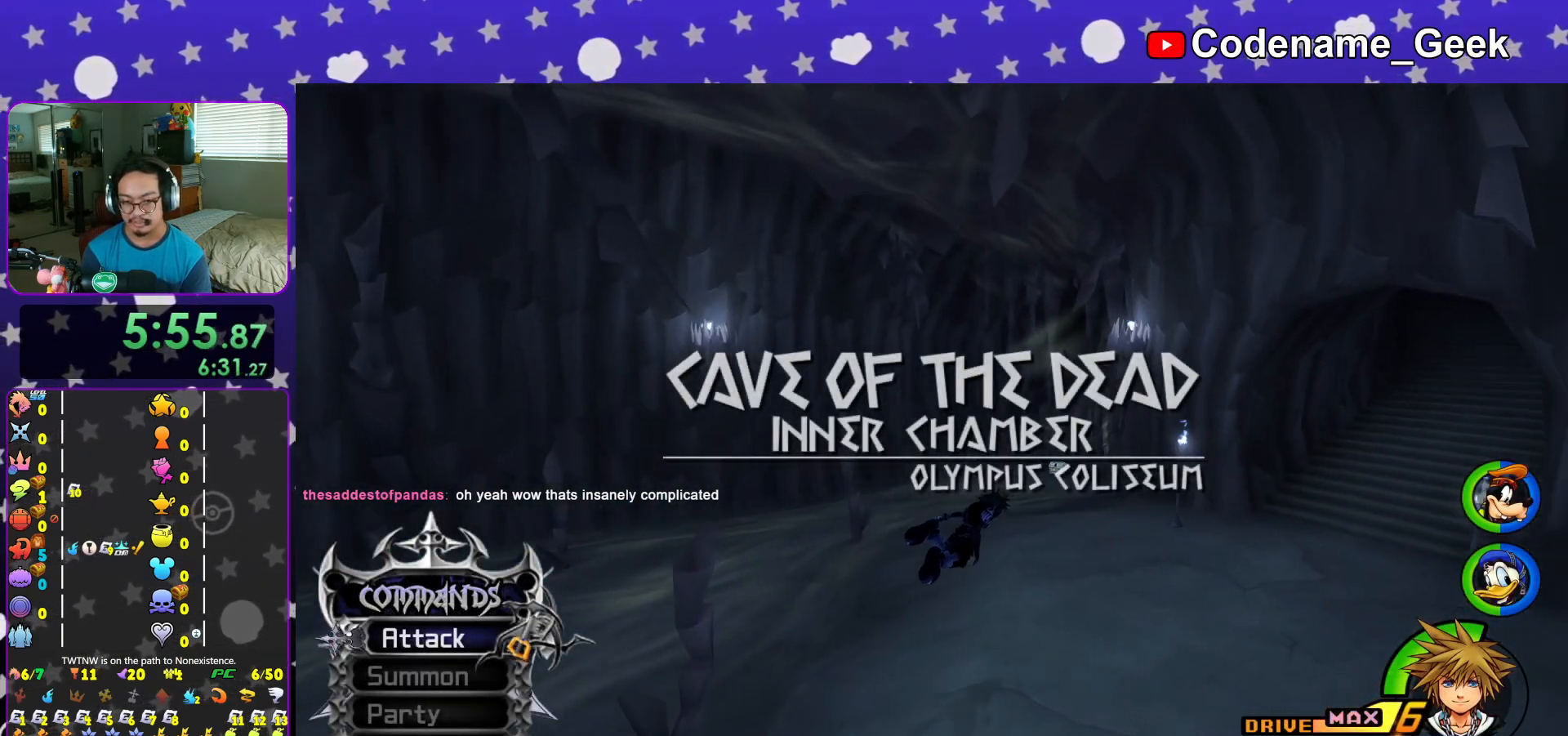
{"buttons": ["Y"], "left_stick": "up-right", "right_stick": "center", "events": [[234, "right_stick", "right"], [300, "right_stick", "center"]]}
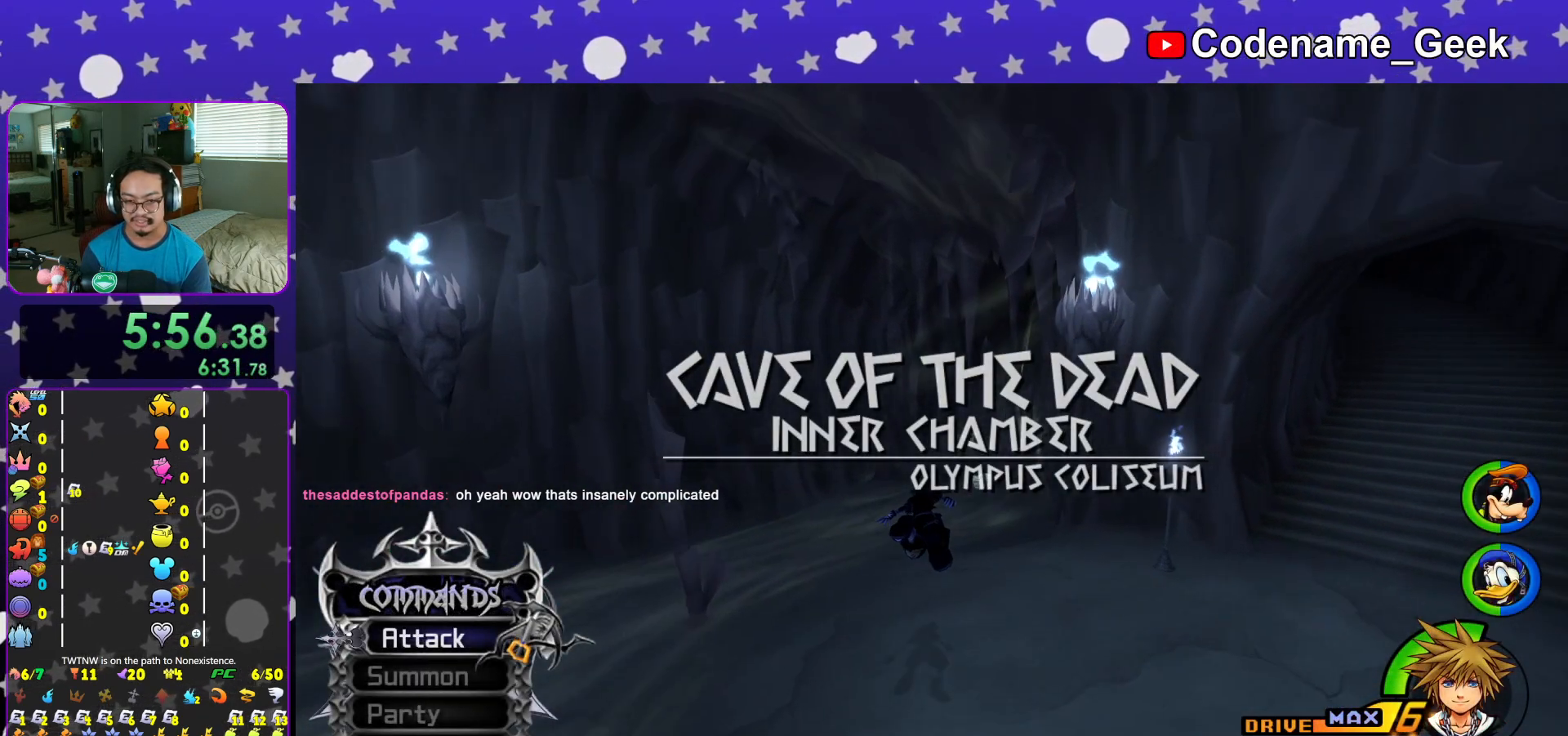
{"buttons": ["Y"], "left_stick": "up", "right_stick": "center", "events": [[116, "right_stick", "down-right"], [200, "right_stick", "center"], [383, "L1", "down"], [467, "L1", "up"], [467, "left_stick", "up"]]}
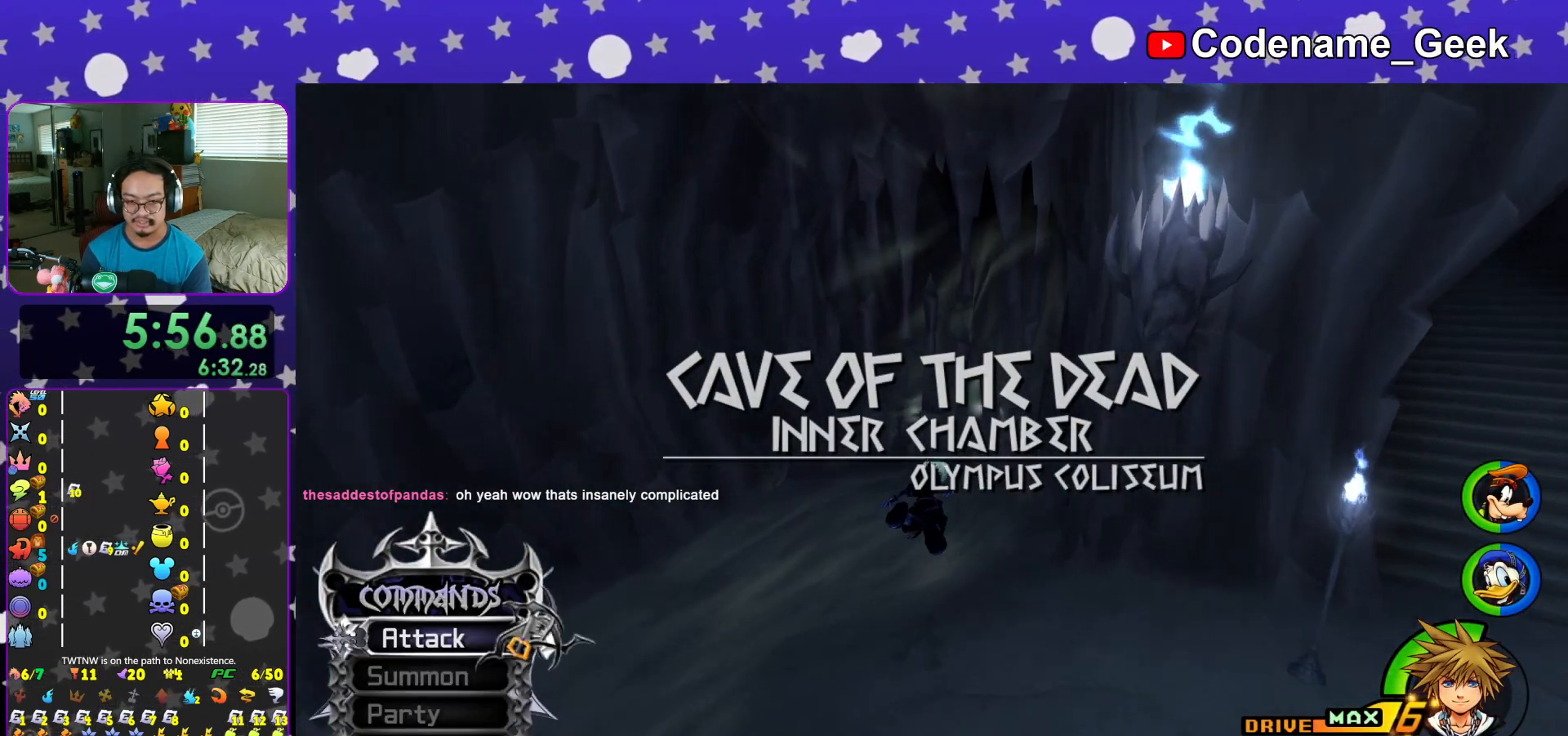
{"buttons": [], "left_stick": "up", "right_stick": "left", "events": [[134, "L1", "down"], [184, "Y", "up"], [200, "L1", "up"], [267, "right_stick", "up-left"], [350, "L1", "down"], [384, "right_stick", "center"], [434, "L1", "up"], [467, "right_stick", "left"]]}
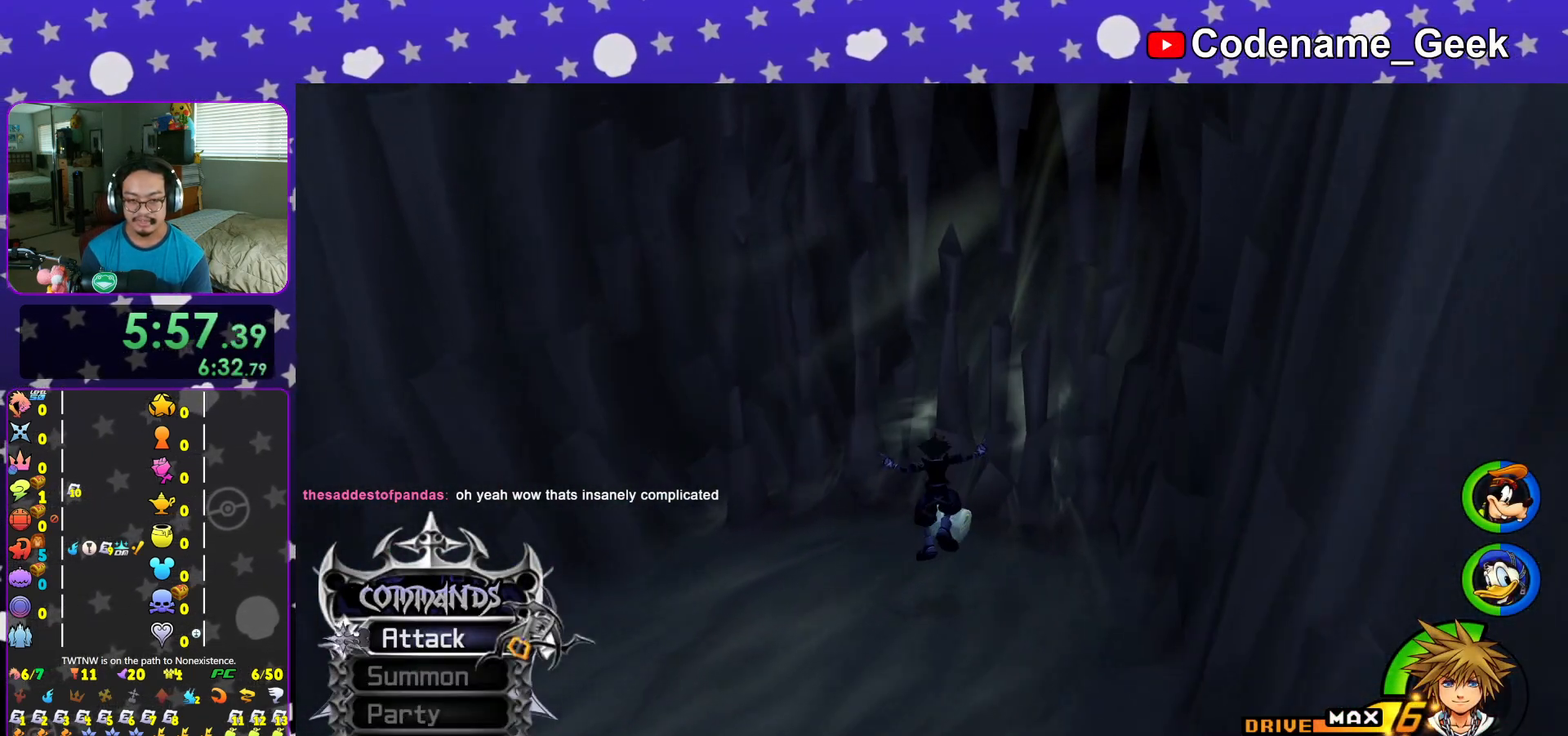
{"buttons": ["X"], "left_stick": "up-right", "right_stick": "left", "events": [[100, "left_stick", "up-right"], [133, "right_stick", "center"], [216, "right_stick", "left"], [467, "X", "down"]]}
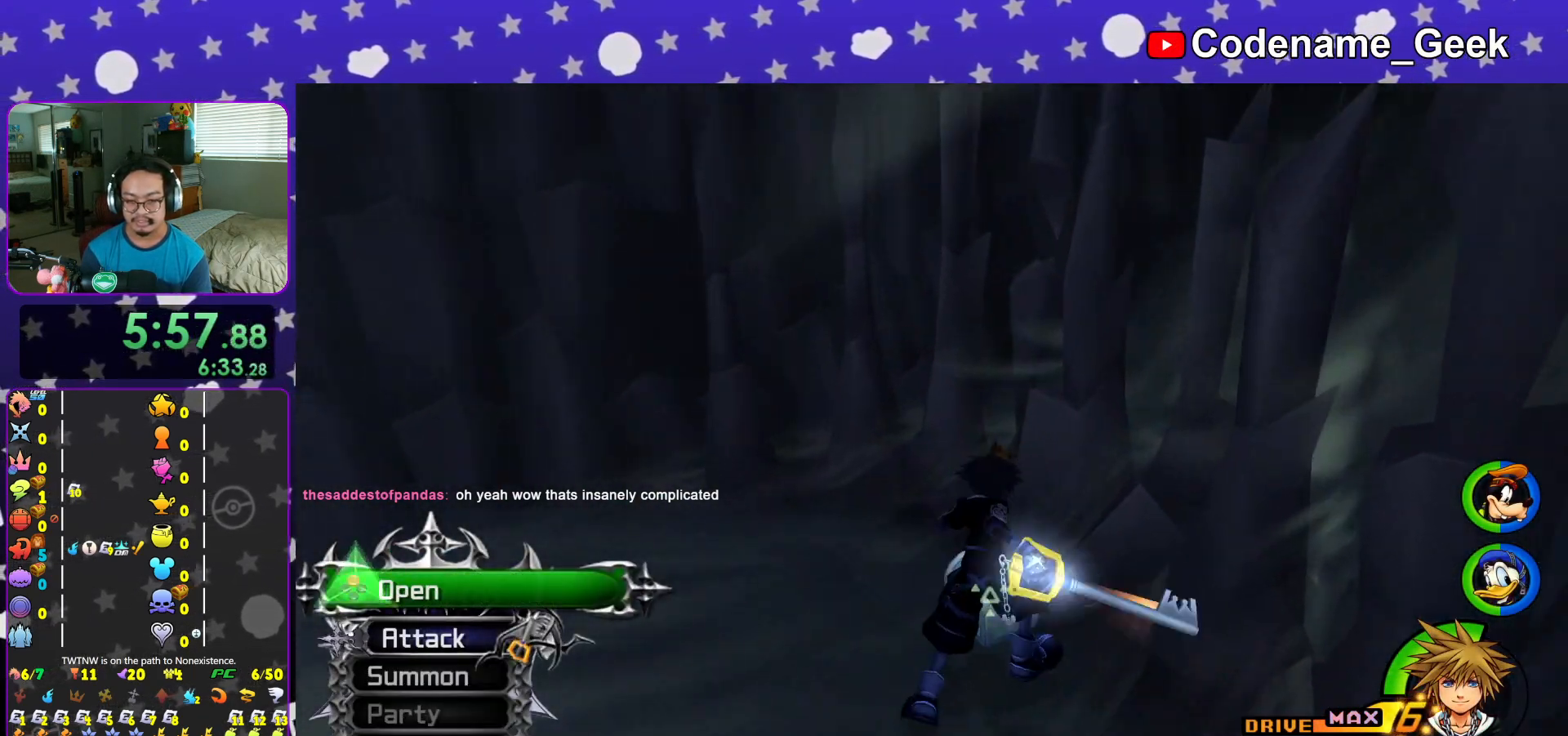
{"buttons": ["X", "L1"], "left_stick": "up", "right_stick": "left", "events": [[17, "left_stick", "up"], [50, "X", "up"], [117, "left_stick", "up-left"], [184, "X", "down"], [284, "X", "up"], [384, "X", "down"], [467, "left_stick", "up"], [484, "L1", "down"]]}
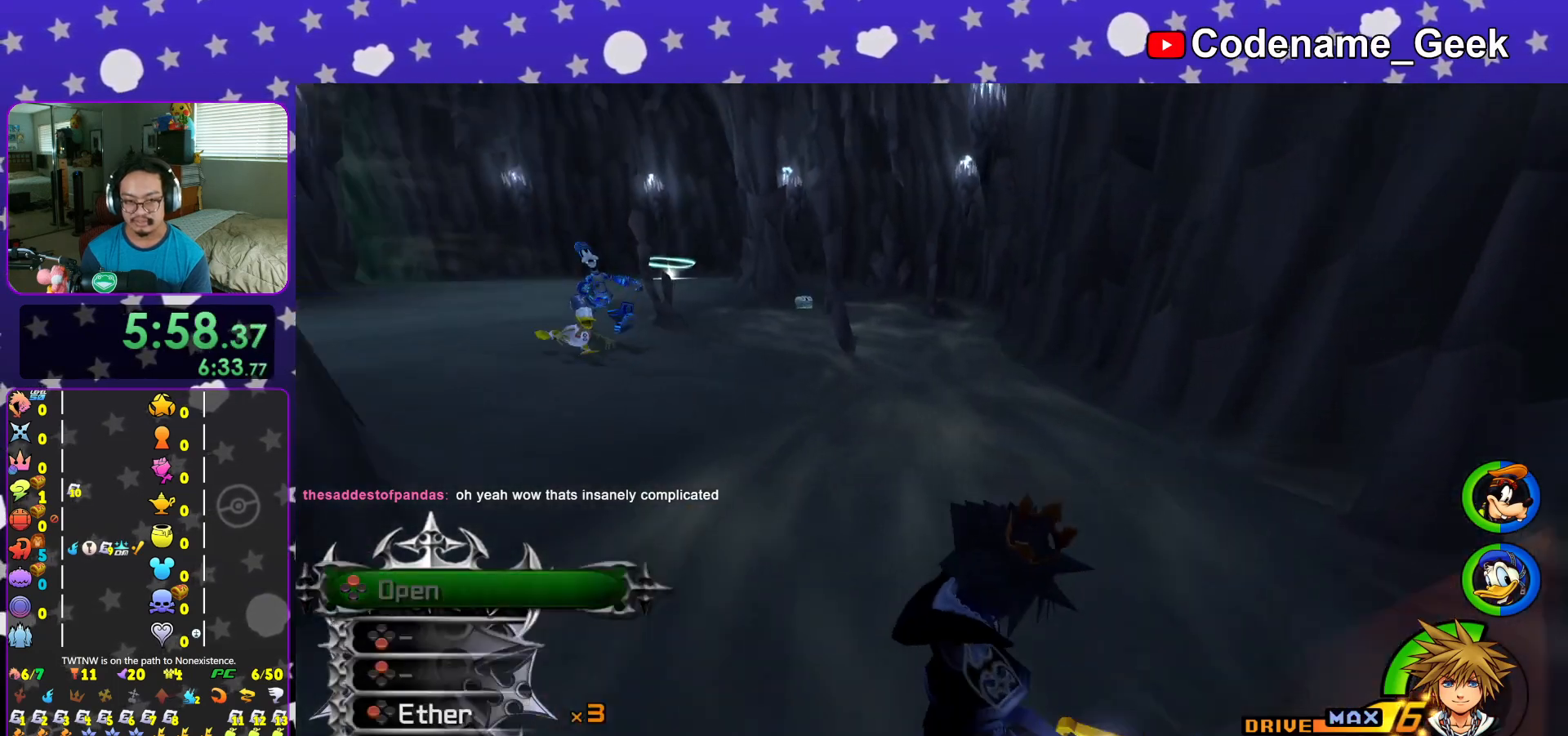
{"buttons": [], "left_stick": "up-right", "right_stick": "center", "events": [[16, "X", "up"], [16, "right_stick", "center"], [50, "L1", "up"], [83, "left_stick", "center"], [100, "X", "down"], [166, "X", "up"], [216, "right_stick", "right"], [266, "L1", "down"], [266, "right_stick", "center"], [317, "L1", "up"], [500, "left_stick", "up-right"]]}
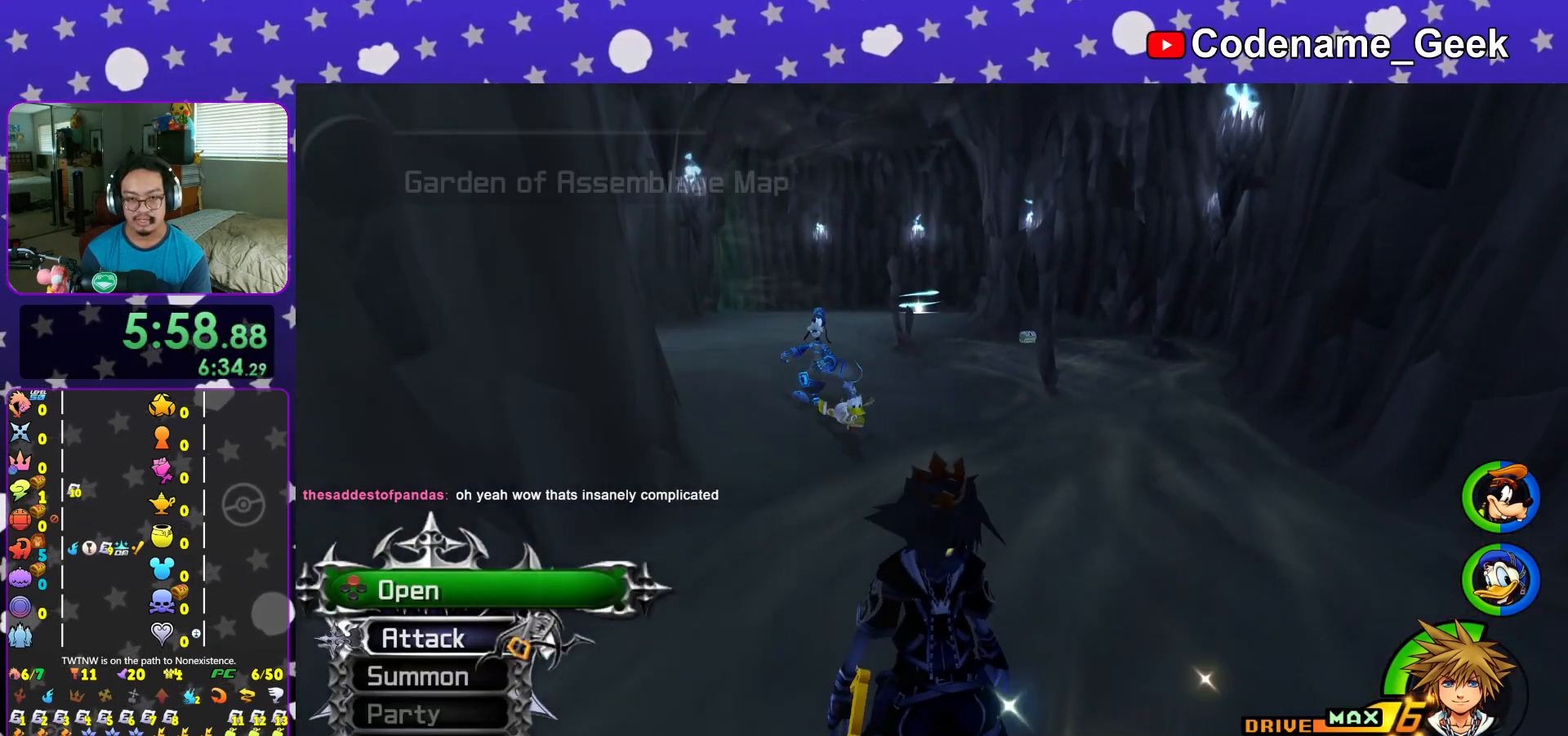
{"buttons": ["Y"], "left_stick": "up-right", "right_stick": "center", "events": [[100, "B", "down"], [217, "B", "up"], [284, "B", "down"], [417, "B", "up"], [484, "Y", "down"]]}
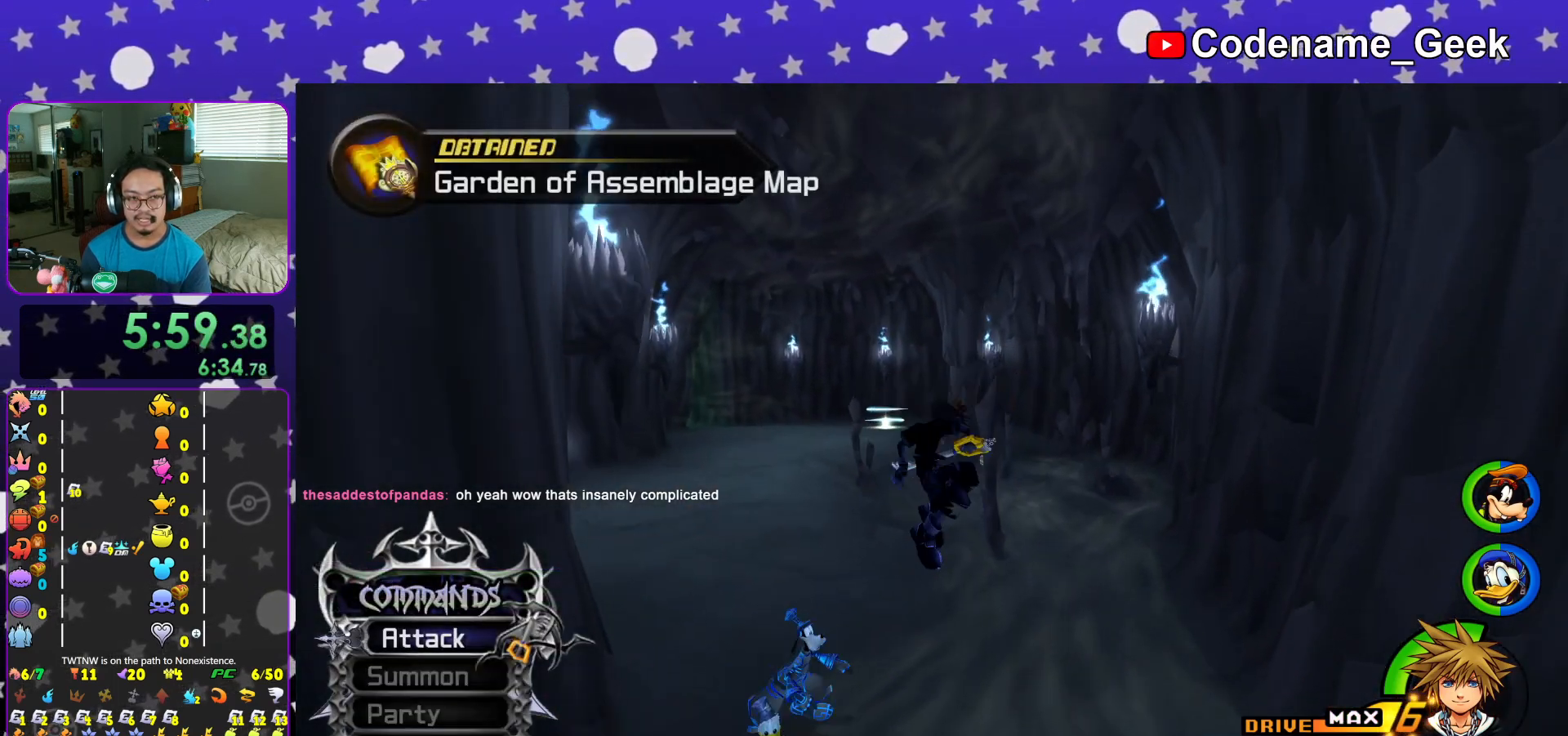
{"buttons": ["Y"], "left_stick": "up", "right_stick": "center", "events": [[16, "left_stick", "up"]]}
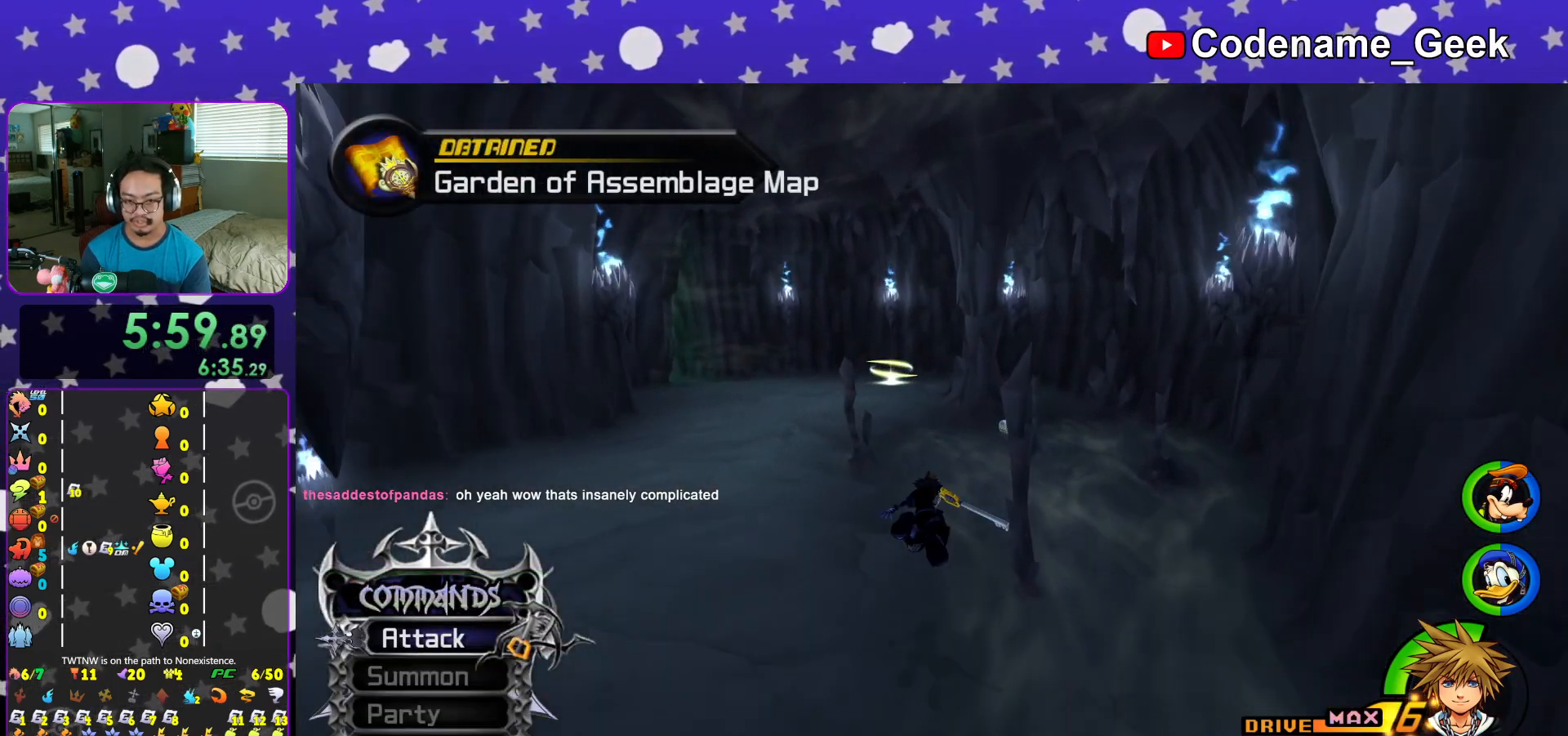
{"buttons": ["Y"], "left_stick": "up", "right_stick": "center", "events": [[300, "right_stick", "right"], [417, "right_stick", "center"]]}
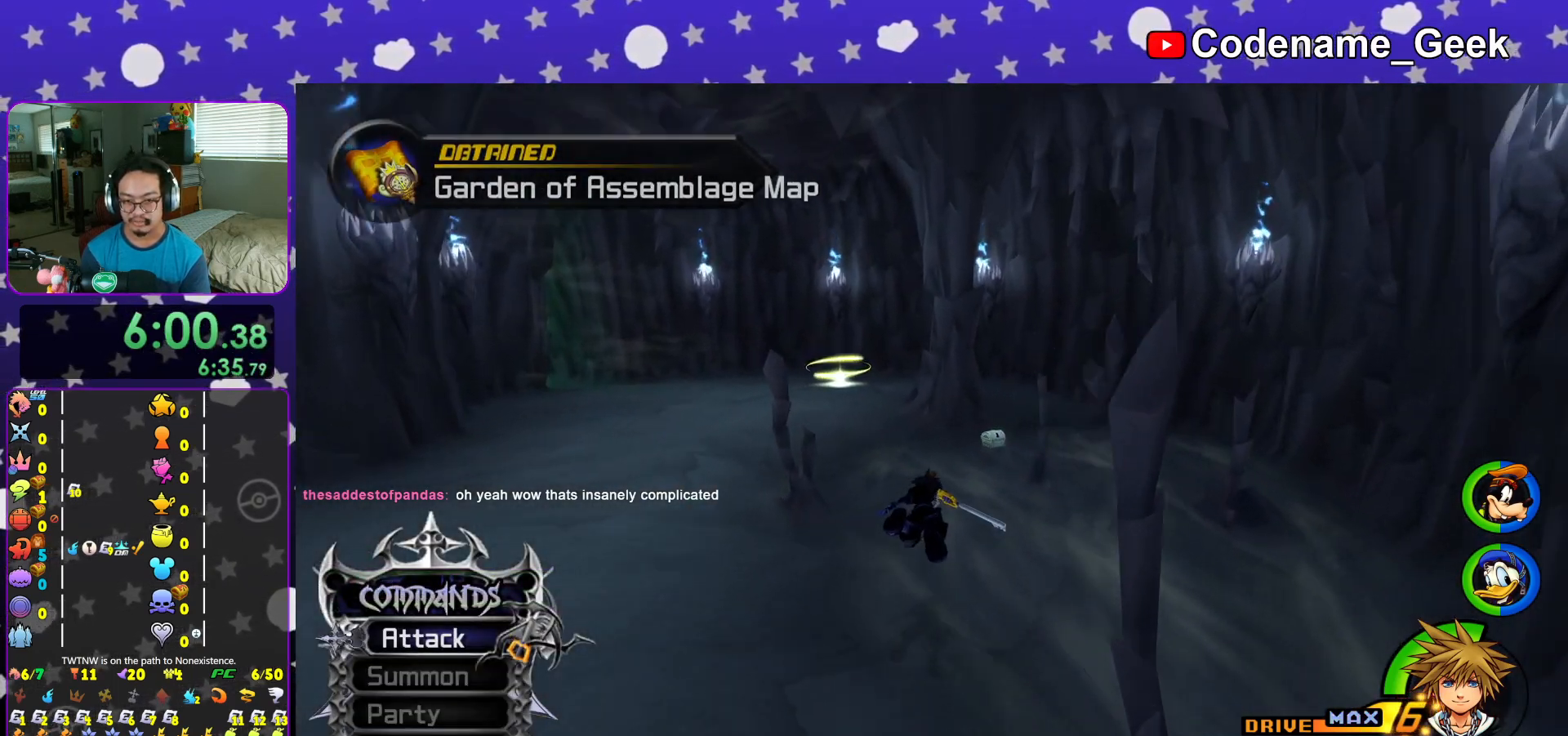
{"buttons": ["Y"], "left_stick": "up", "right_stick": "center", "events": [[367, "right_stick", "right"], [433, "right_stick", "center"]]}
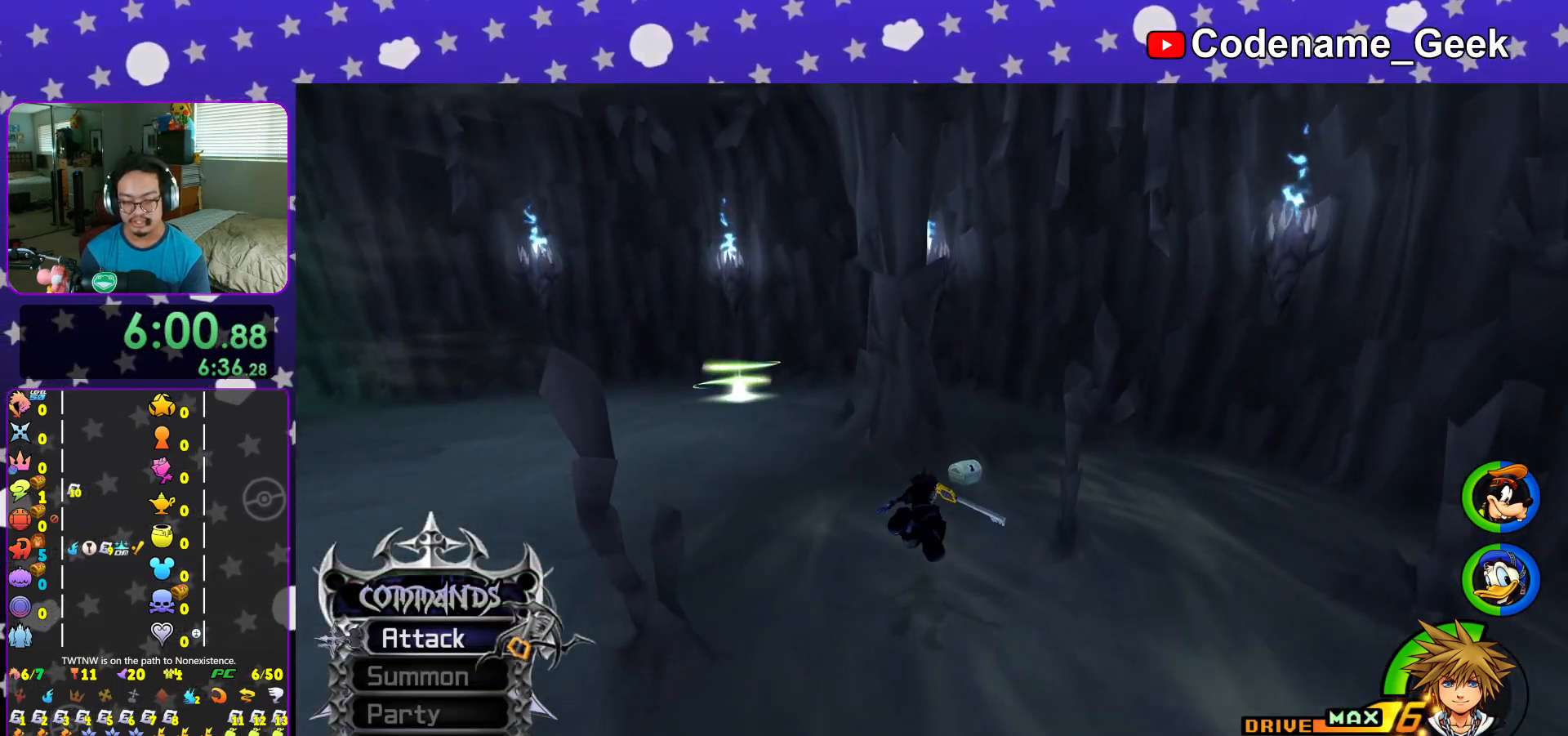
{"buttons": [], "left_stick": "up-right", "right_stick": "left", "events": [[17, "left_stick", "up-right"], [100, "L1", "down"], [134, "Y", "up"], [184, "L1", "up"], [300, "L1", "down"], [384, "L1", "up"], [484, "right_stick", "left"]]}